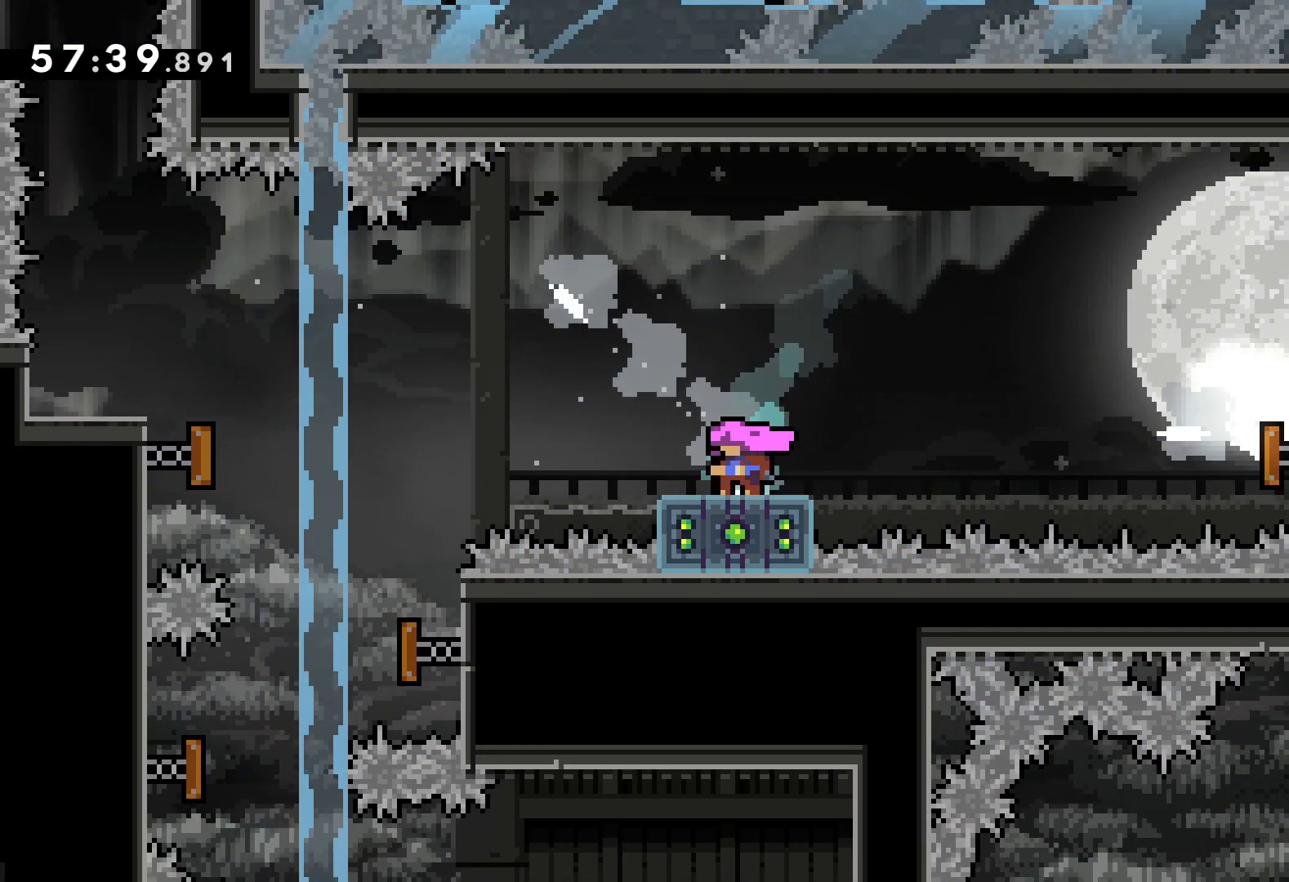
Gameplay with keyboard; each line is a JSON object with the keys held at the frame after it. "events" lists presses ("down") and releases ("up") of "dash", "down", "grab", "jump", "left", "right" and "up" between this image and that frame as [ms after this image, input, new state], when the widget could be followed in between. No other keys are recorded. Mouse input is not recorded. Key names are as the overlay labels them; some are game actions (e.g. jump) rather than physical keys.
{"keys": ["grab"], "events": []}
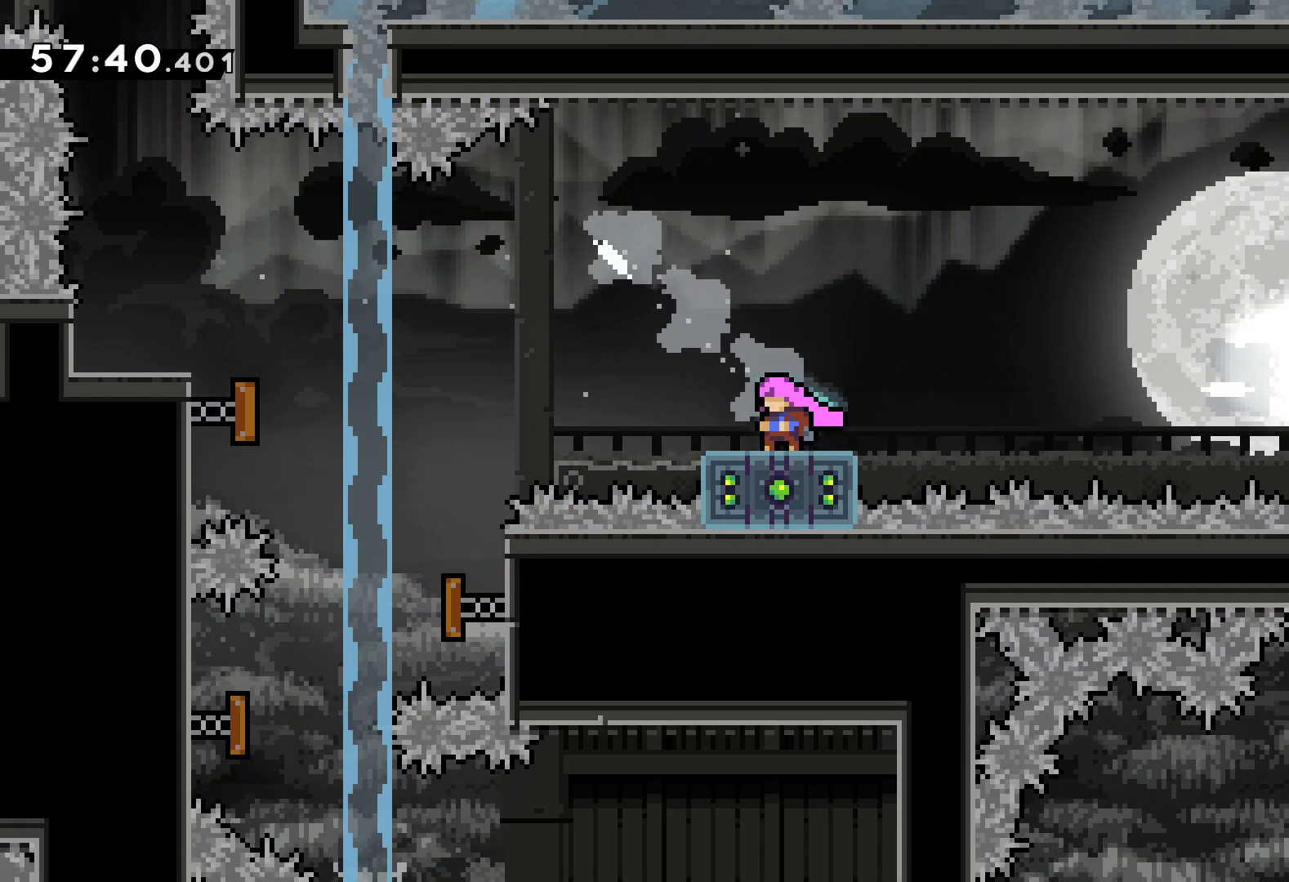
{"keys": ["grab"], "events": []}
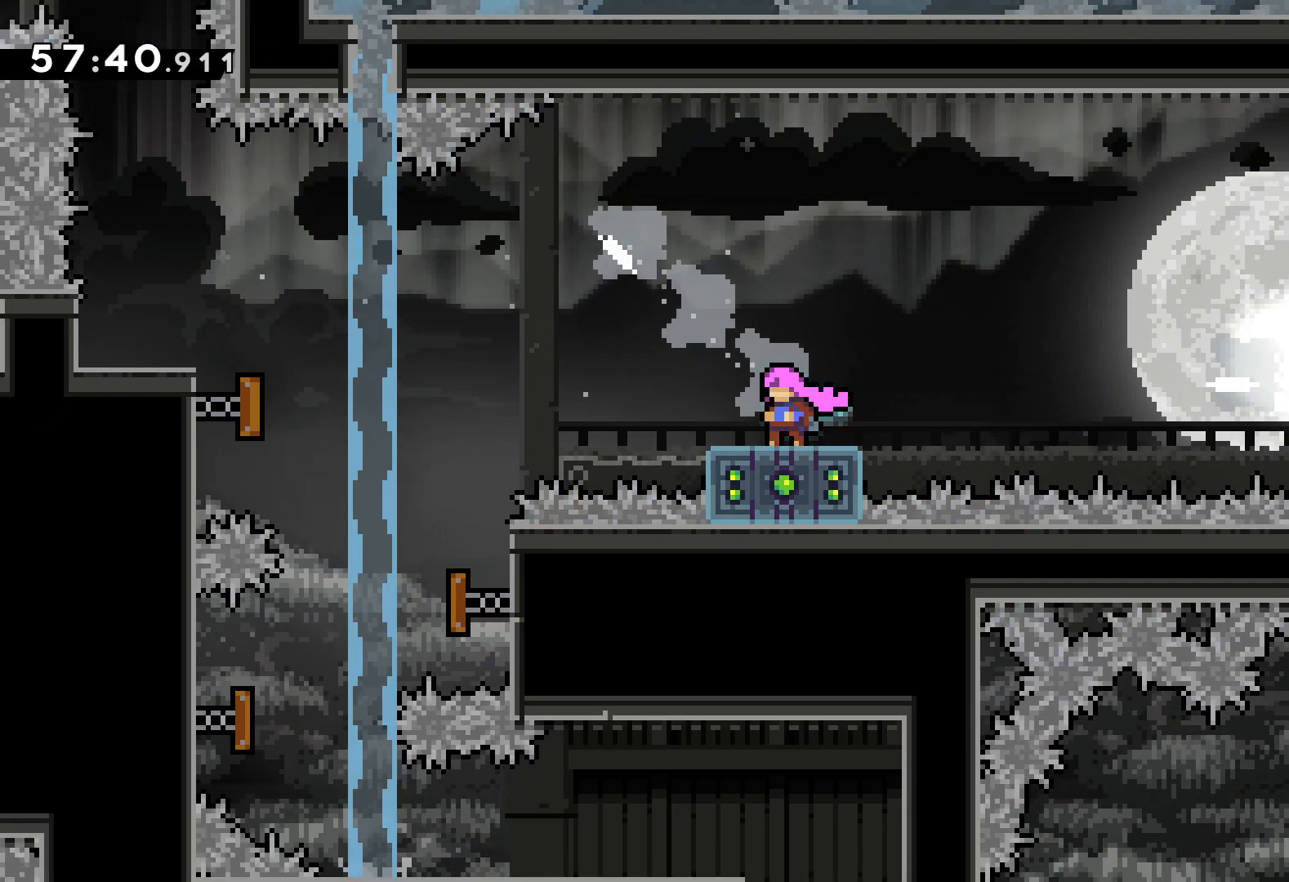
{"keys": ["jump", "left", "up"], "events": [[317, "grab", "up"], [367, "left", "down"], [367, "up", "down"], [450, "jump", "down"]]}
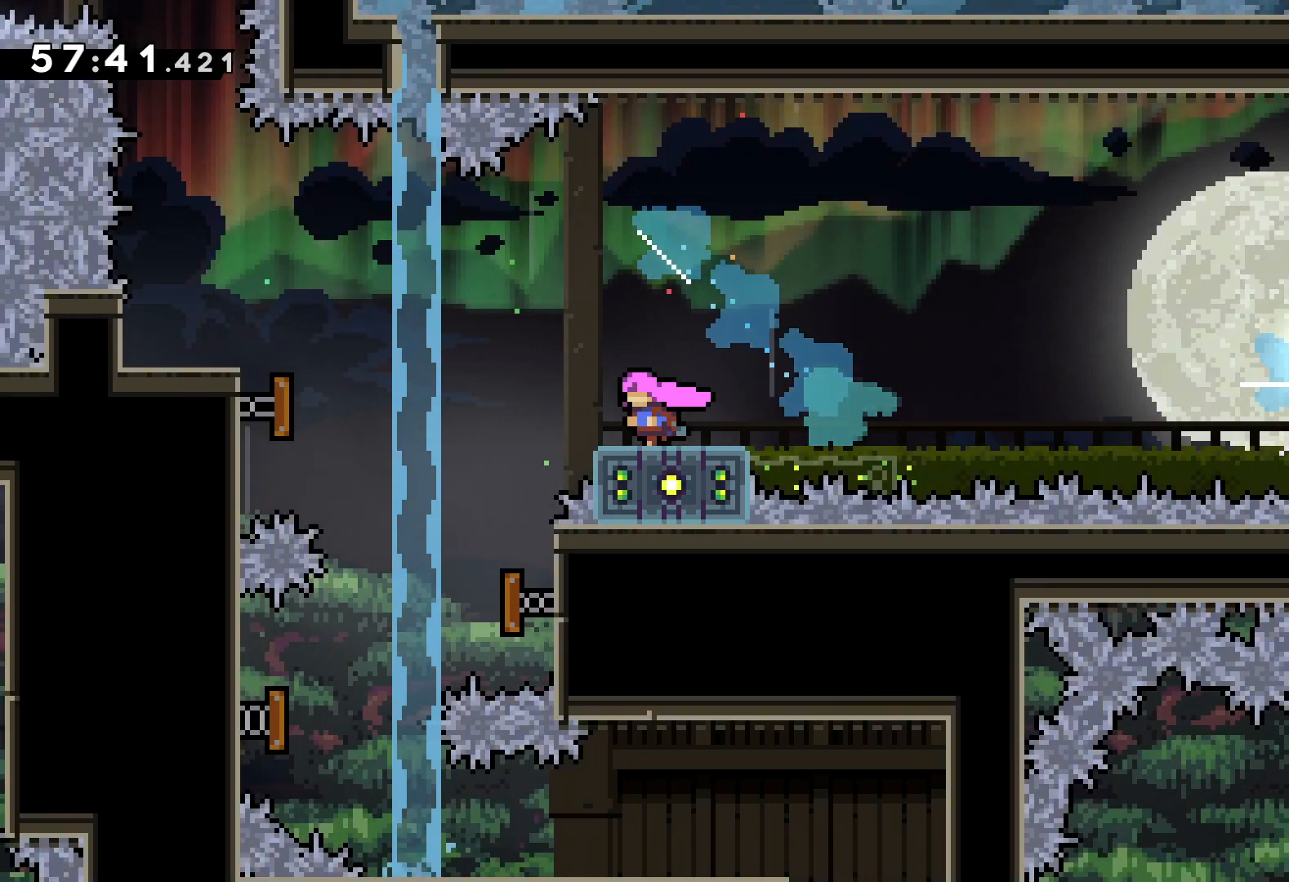
{"keys": [], "events": [[250, "jump", "up"], [300, "left", "up"], [317, "up", "up"]]}
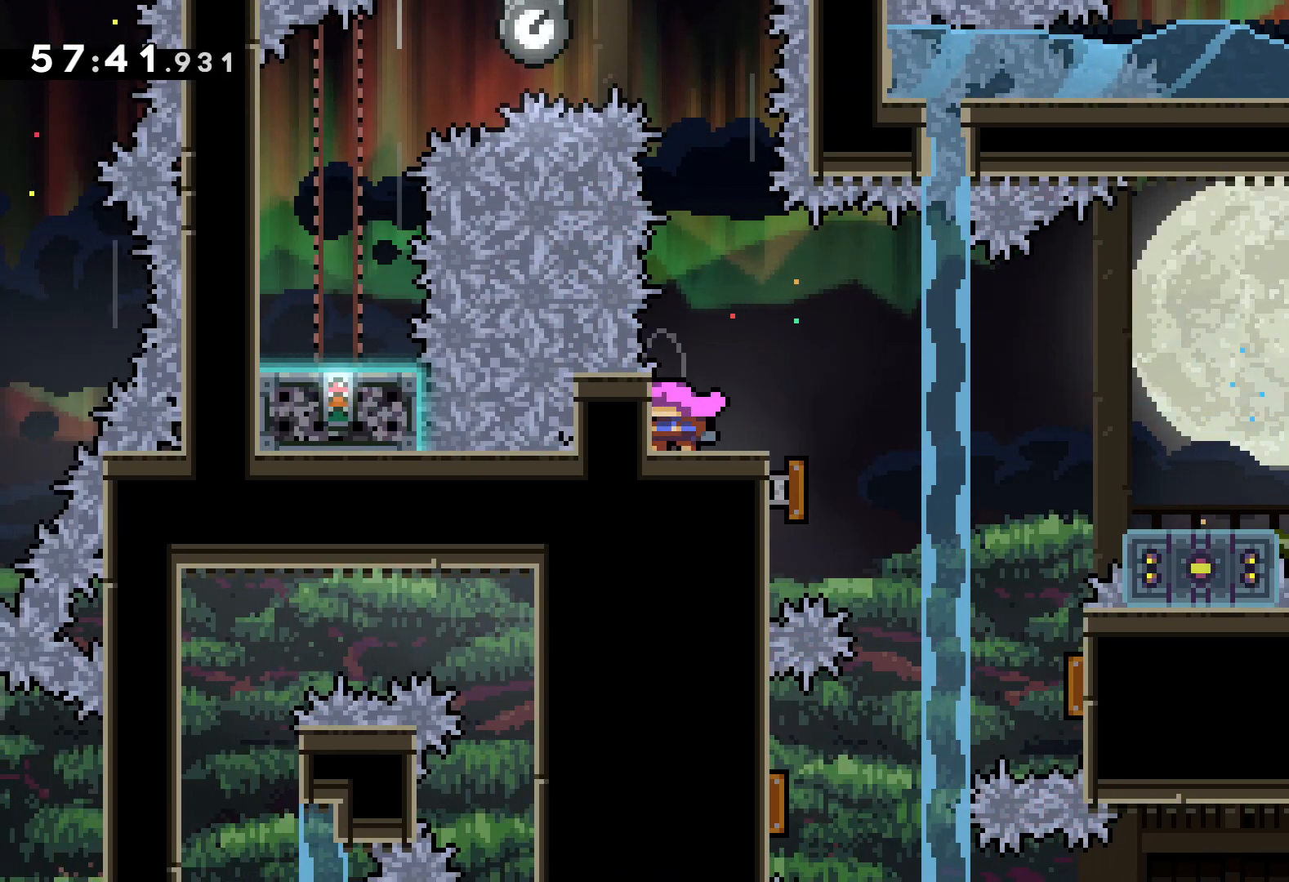
{"keys": [], "events": [[383, "right", "down"], [433, "right", "up"]]}
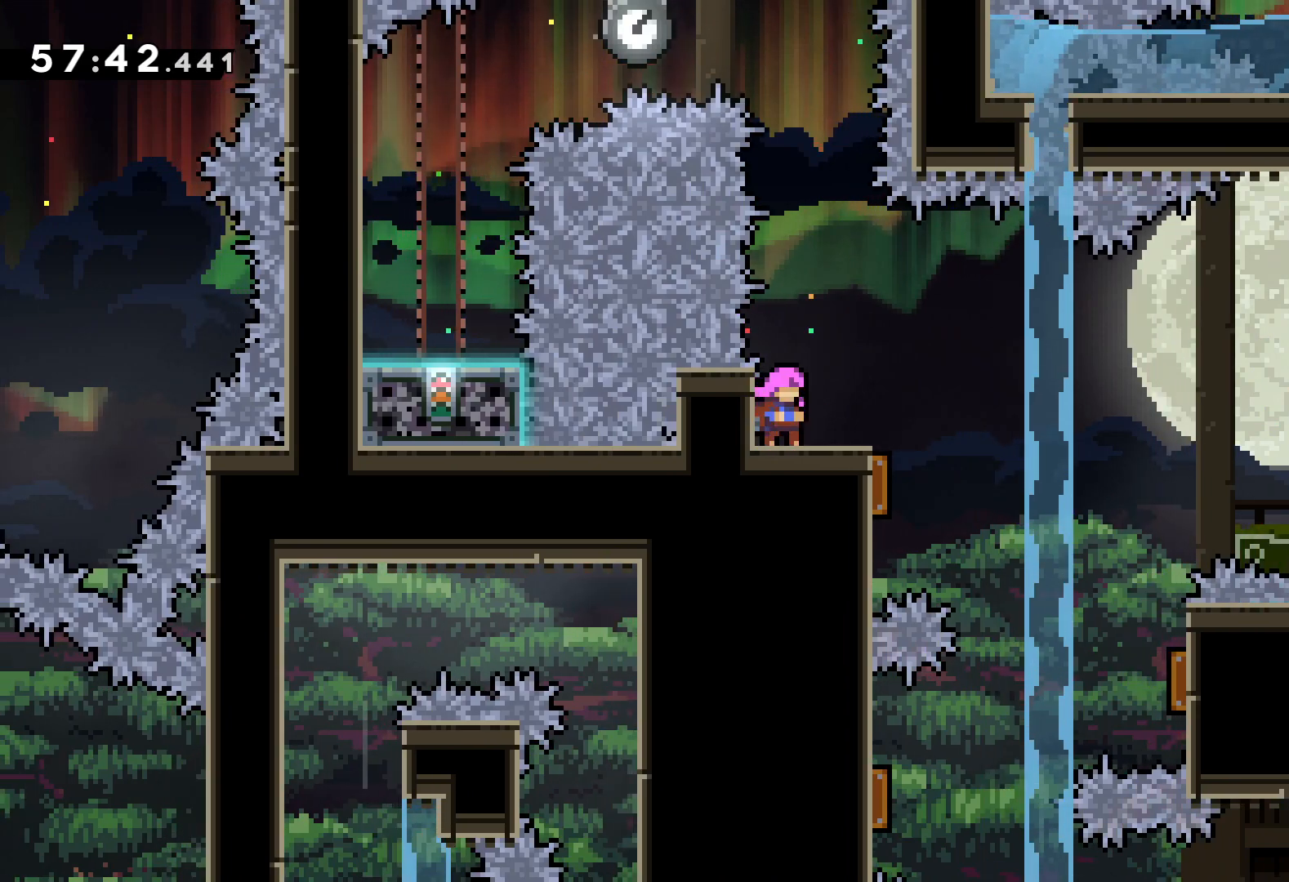
{"keys": [], "events": [[350, "right", "down"], [400, "right", "up"]]}
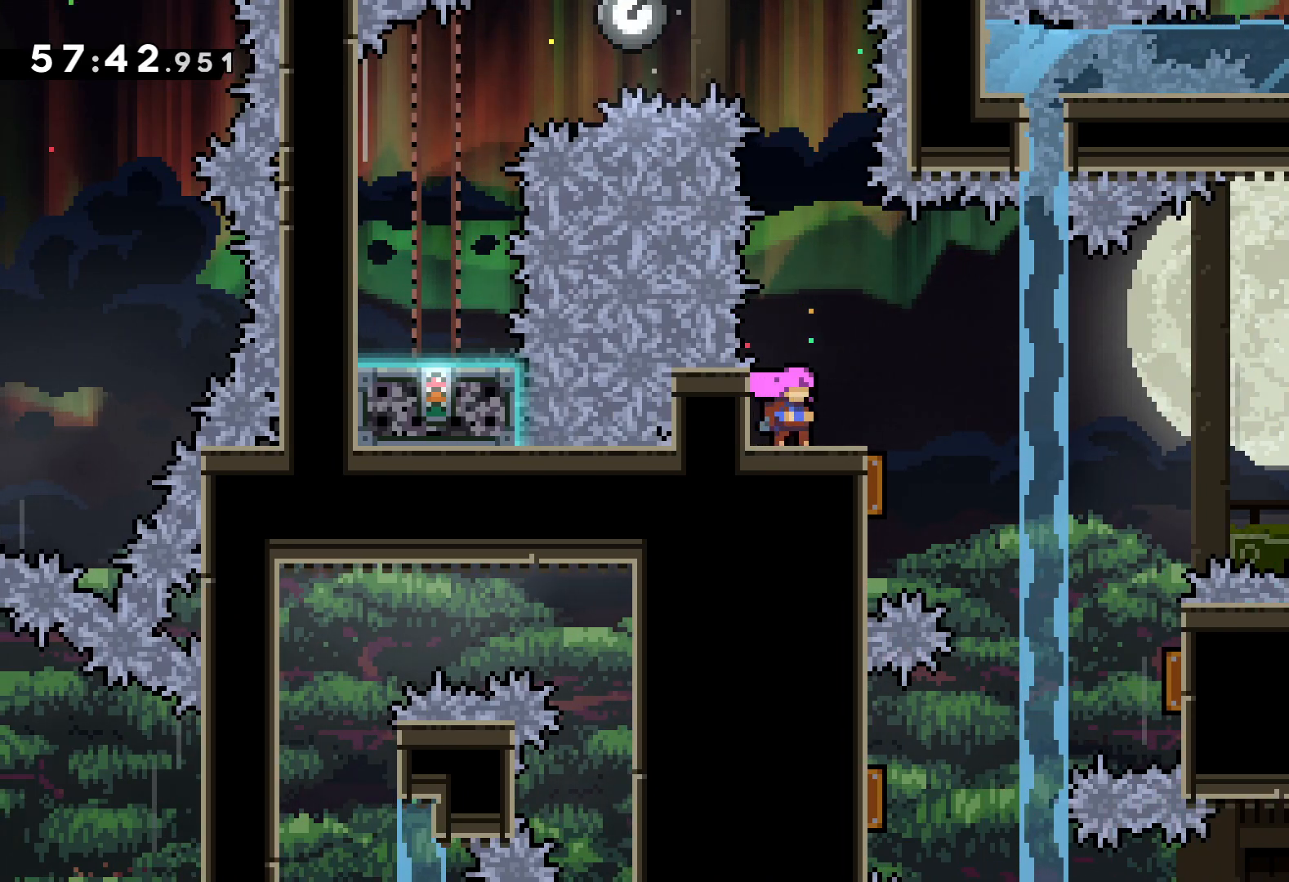
{"keys": ["jump", "up"], "events": [[300, "jump", "down"], [350, "up", "down"]]}
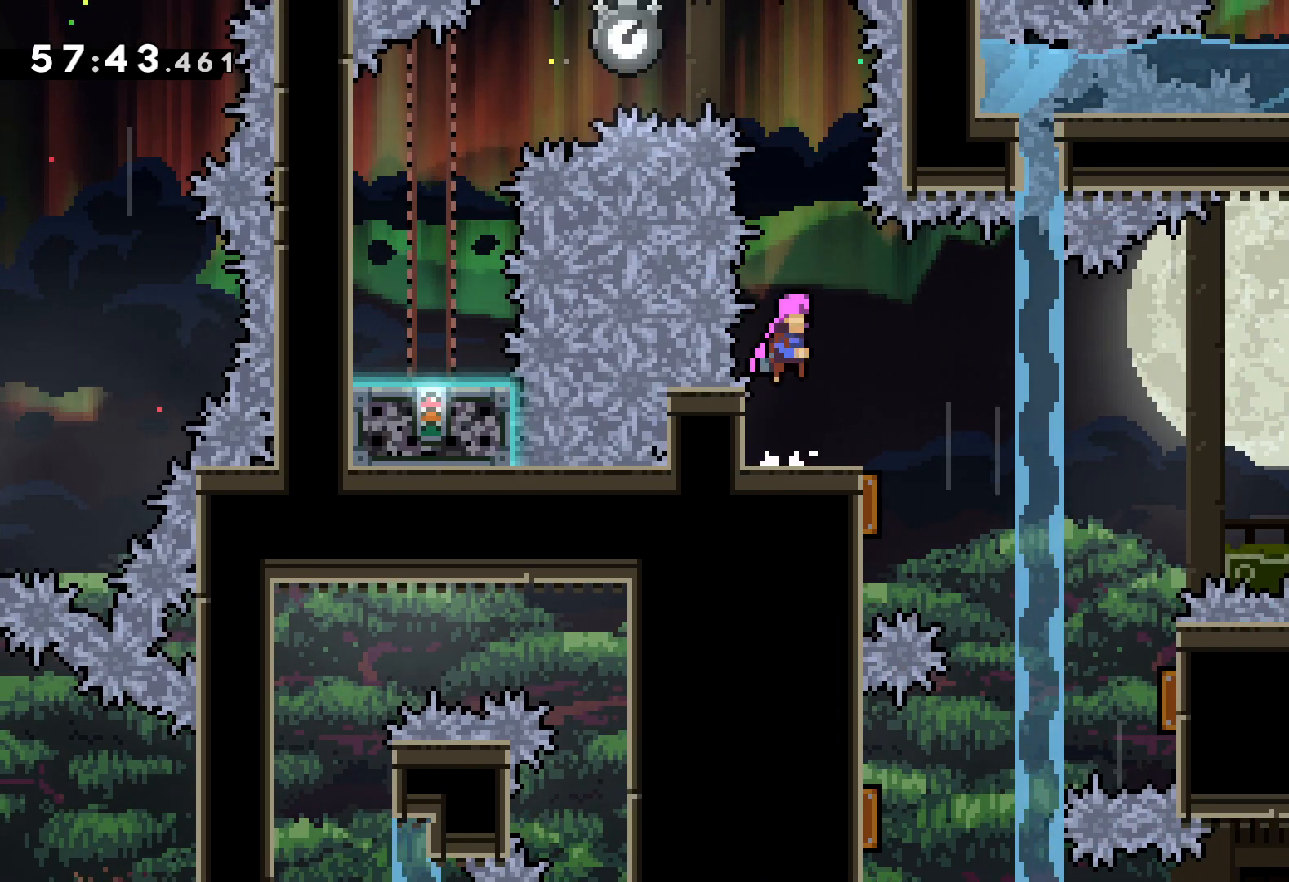
{"keys": ["dash", "left"], "events": [[33, "dash", "down"], [100, "jump", "up"], [250, "dash", "up"], [300, "up", "up"], [383, "left", "down"], [417, "dash", "down"]]}
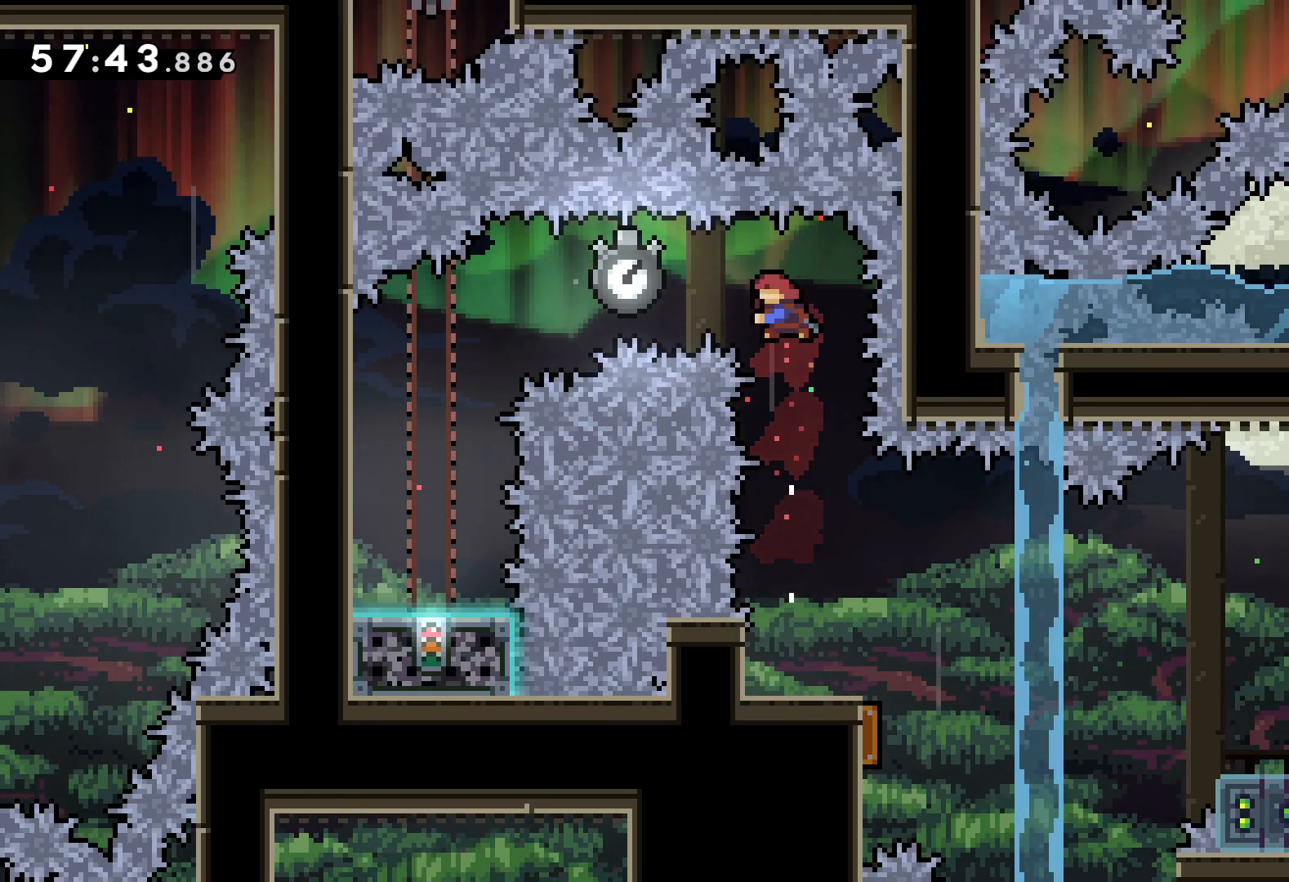
{"keys": [], "events": [[133, "dash", "up"], [467, "left", "up"]]}
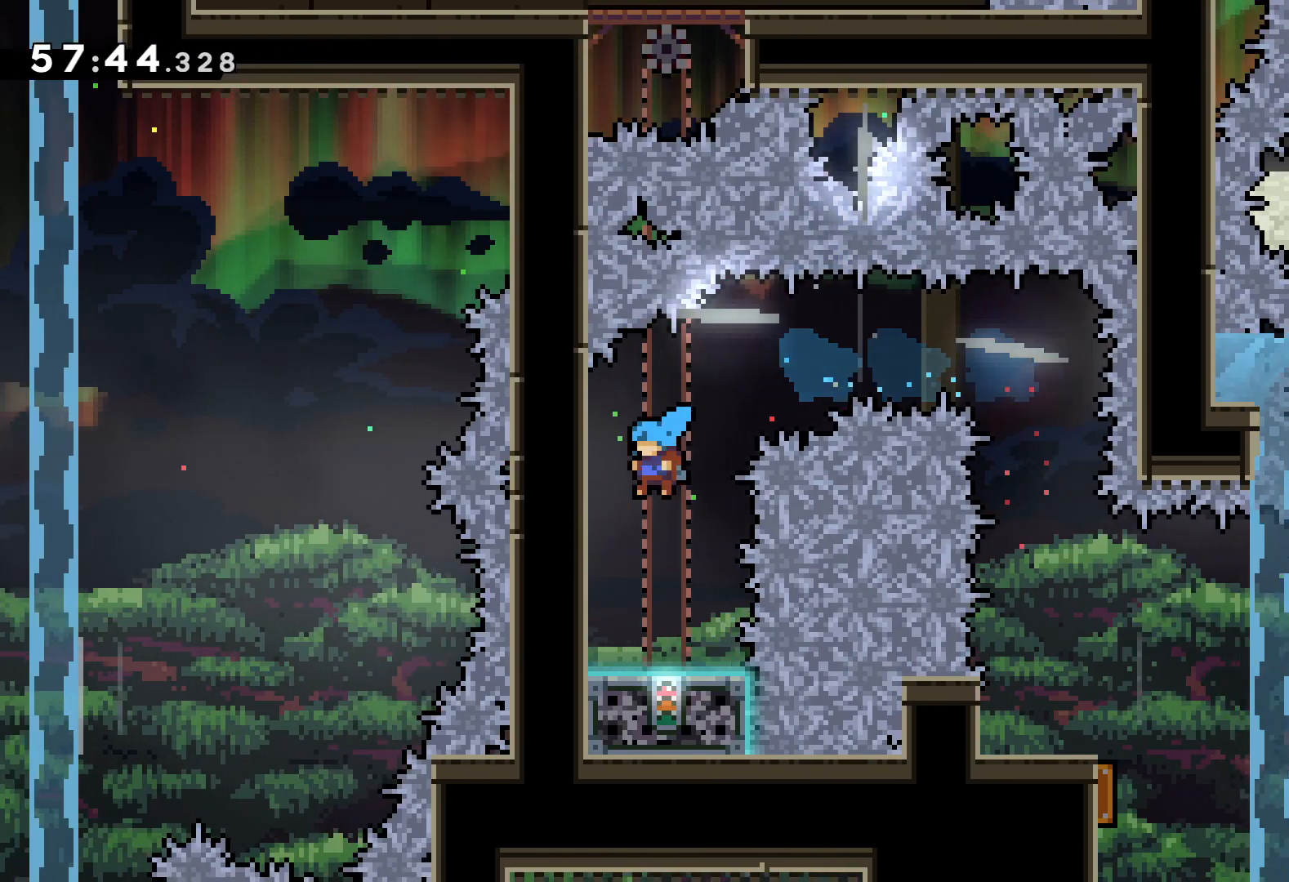
{"keys": ["grab"], "events": [[200, "right", "down"], [283, "right", "up"], [350, "grab", "down"]]}
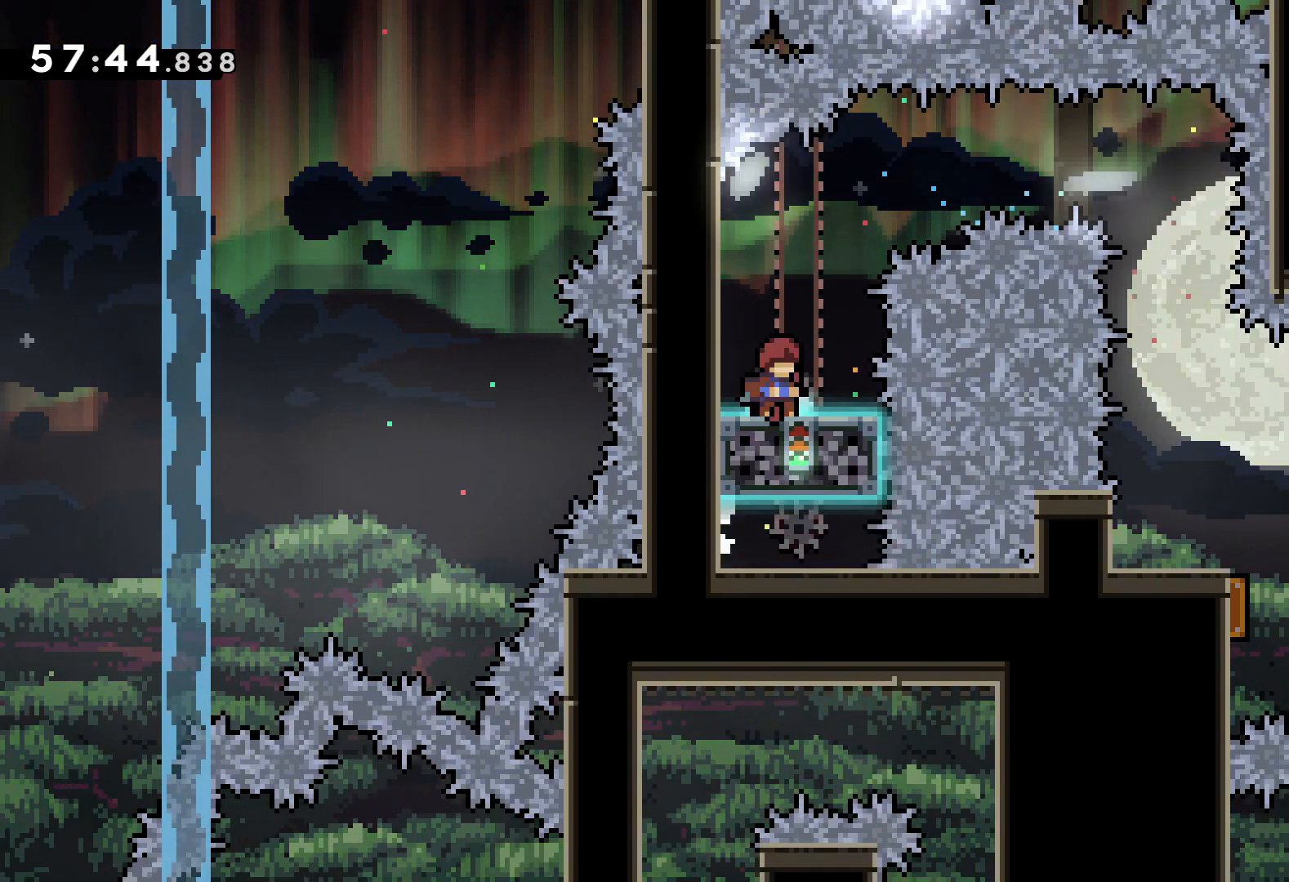
{"keys": ["grab"], "events": []}
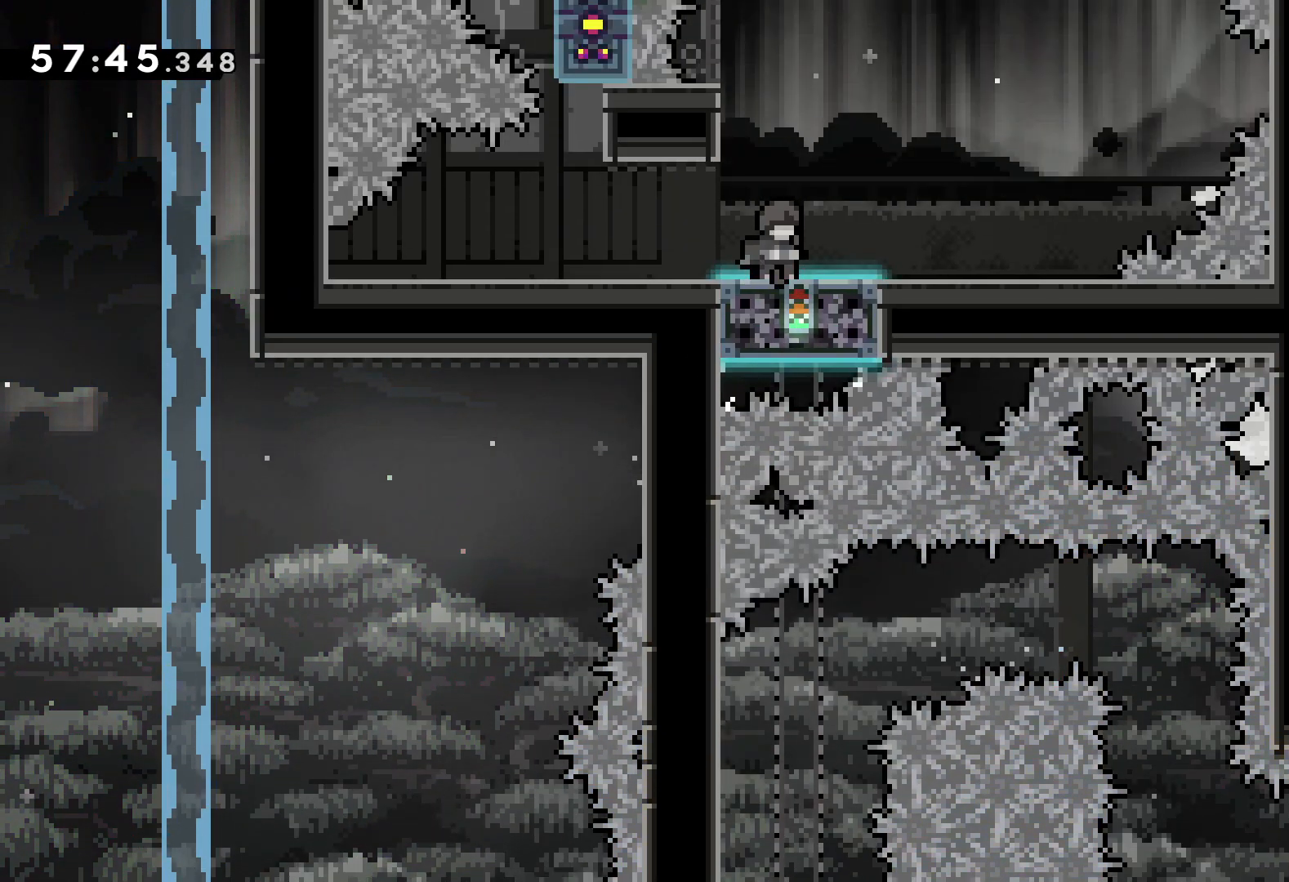
{"keys": ["left"], "events": [[333, "grab", "up"], [417, "left", "down"]]}
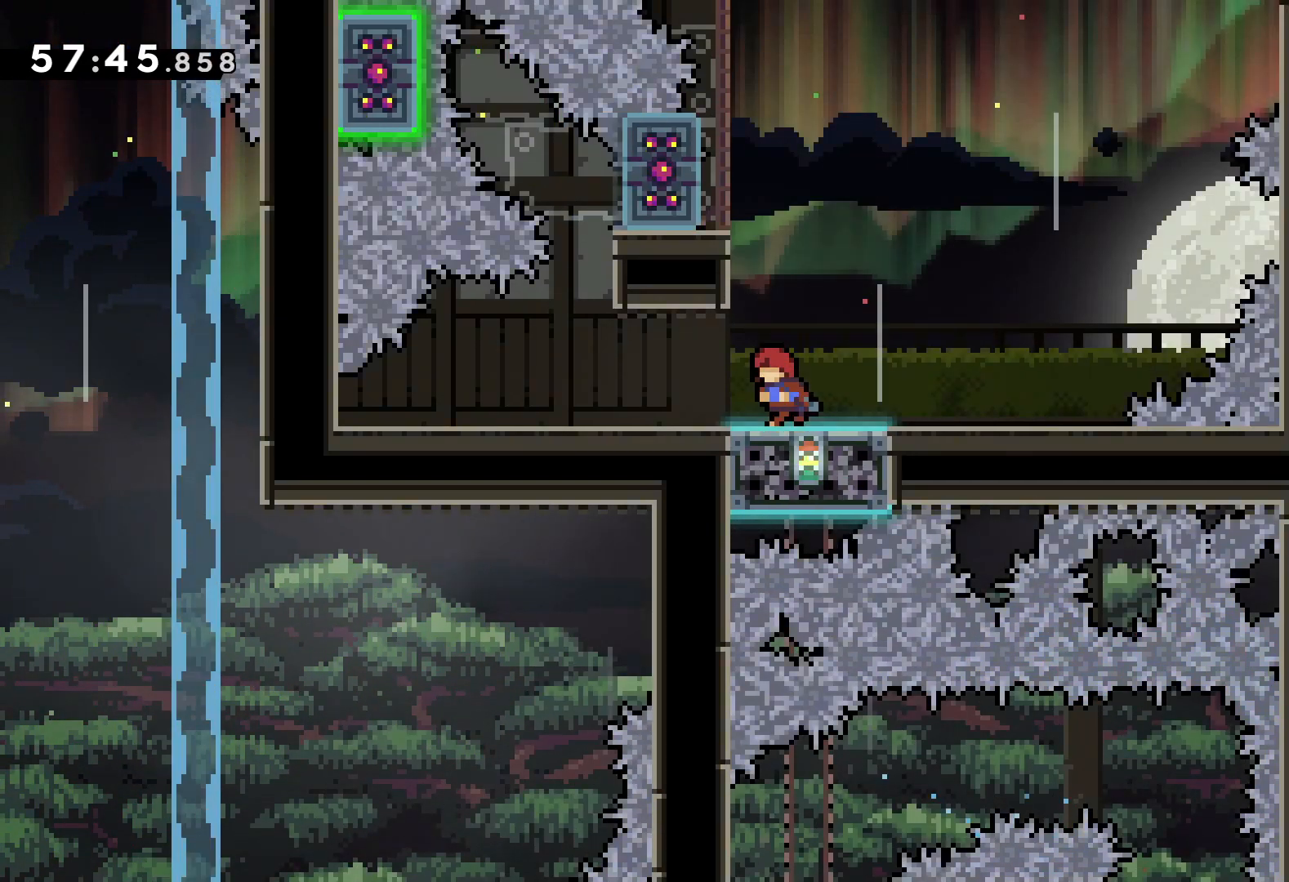
{"keys": [], "events": [[300, "left", "up"]]}
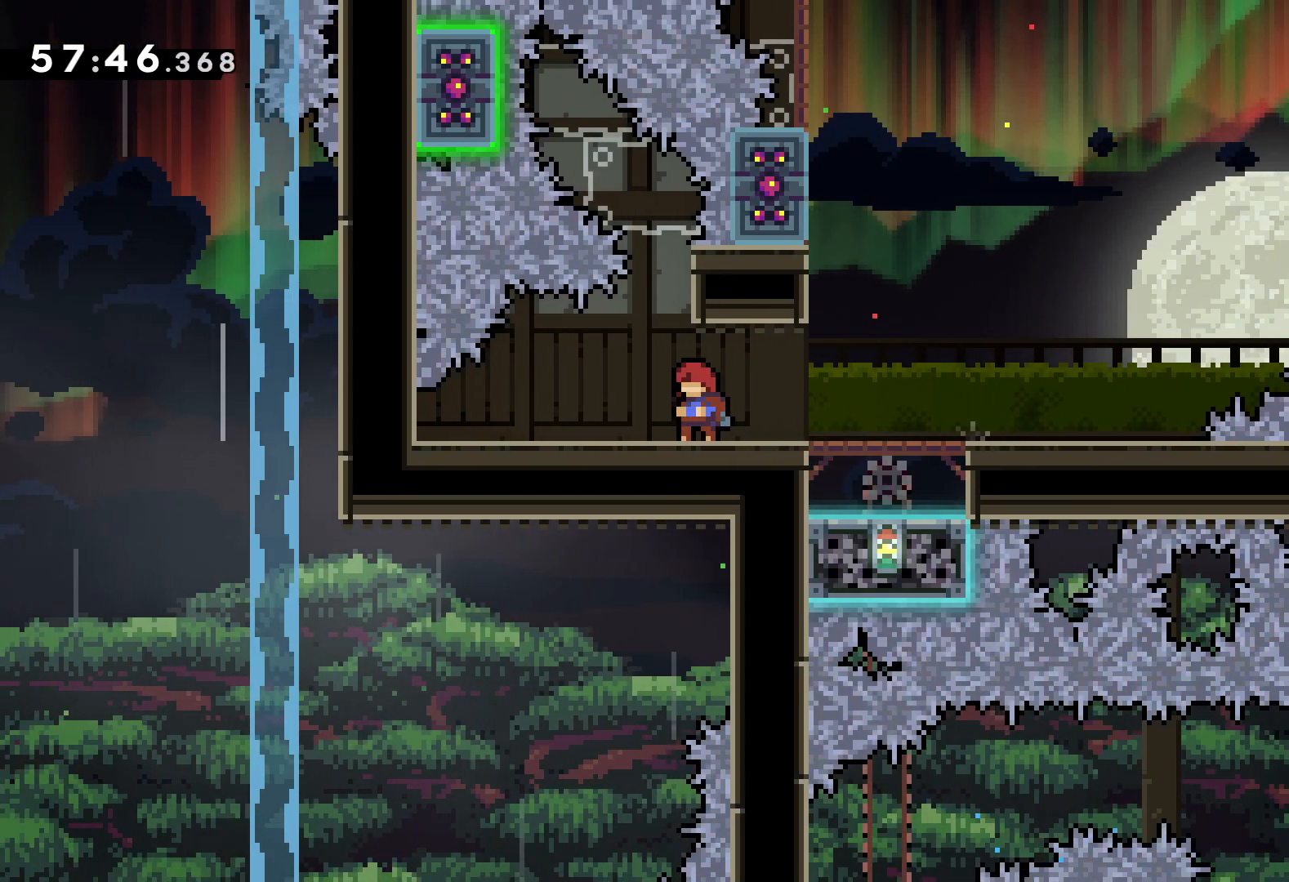
{"keys": [], "events": [[133, "left", "down"], [200, "left", "up"]]}
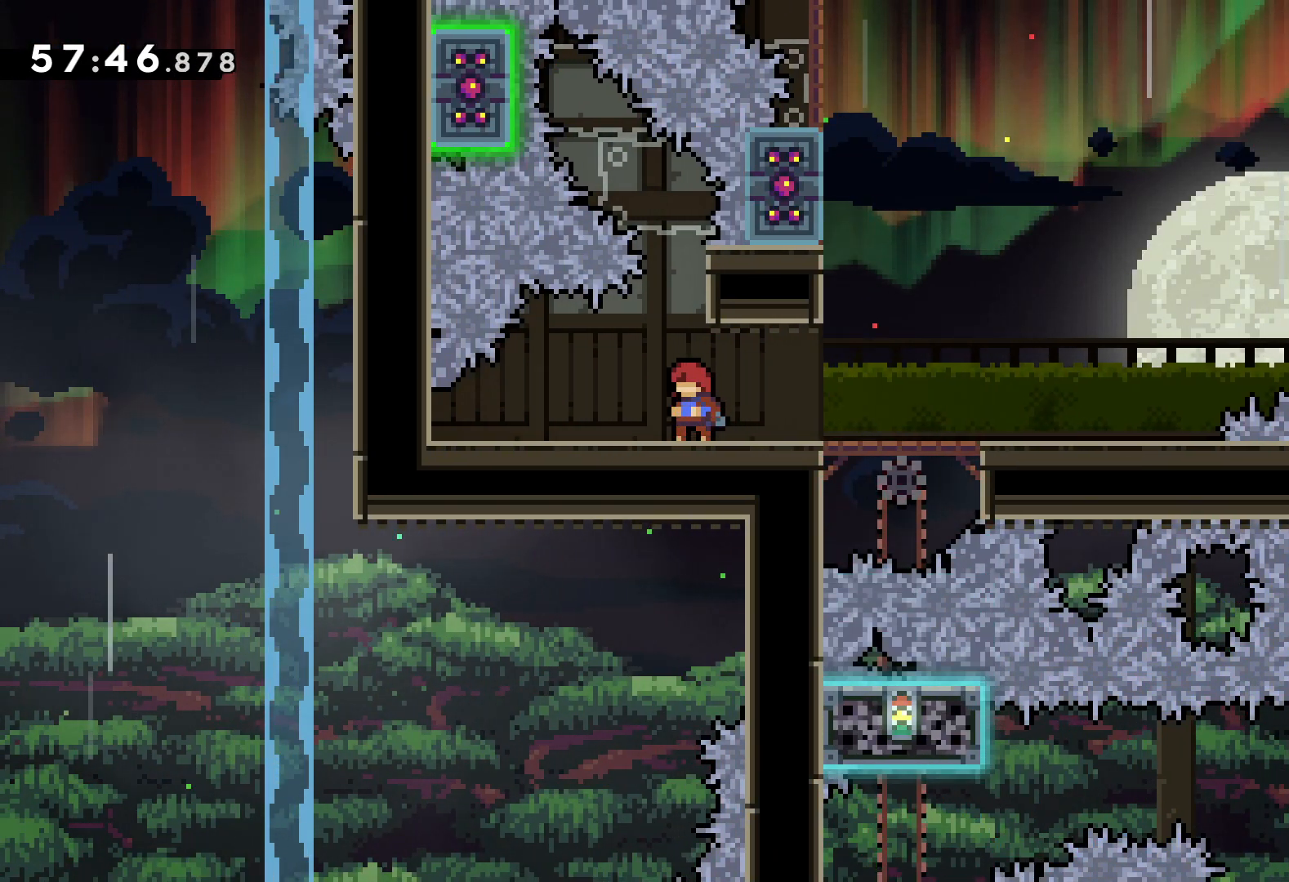
{"keys": ["grab"], "events": [[150, "grab", "down"]]}
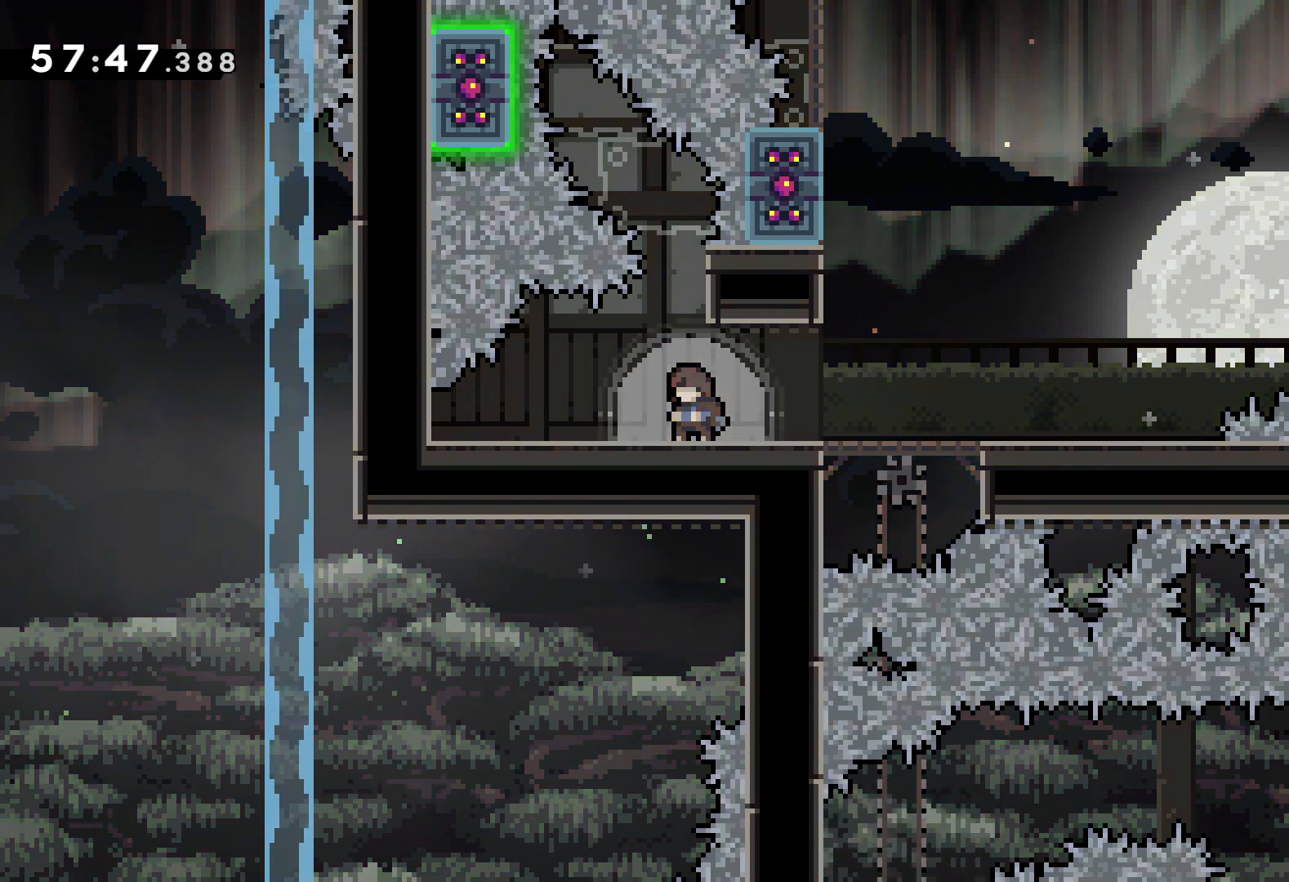
{"keys": ["right"], "events": [[167, "grab", "up"], [500, "right", "down"]]}
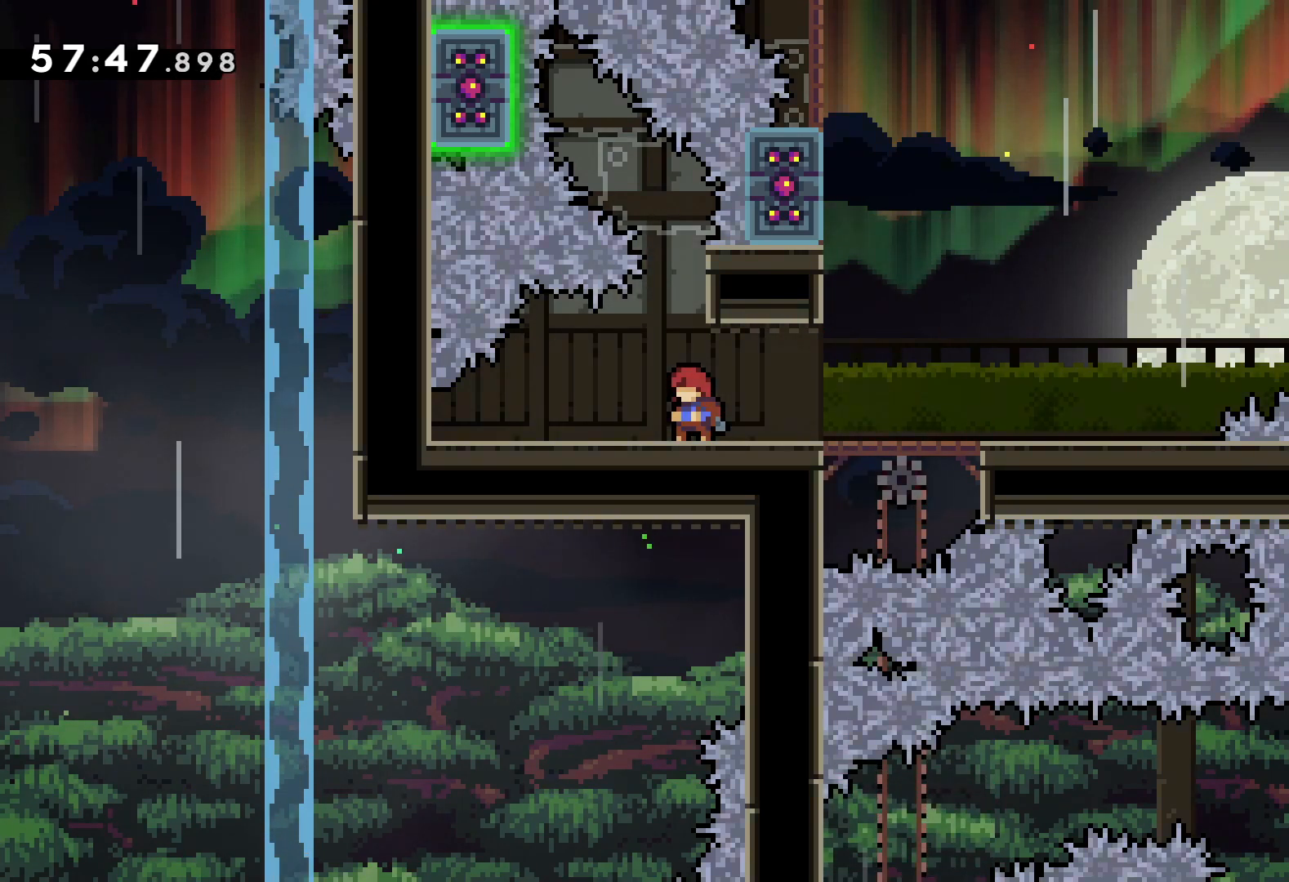
{"keys": ["right"], "events": []}
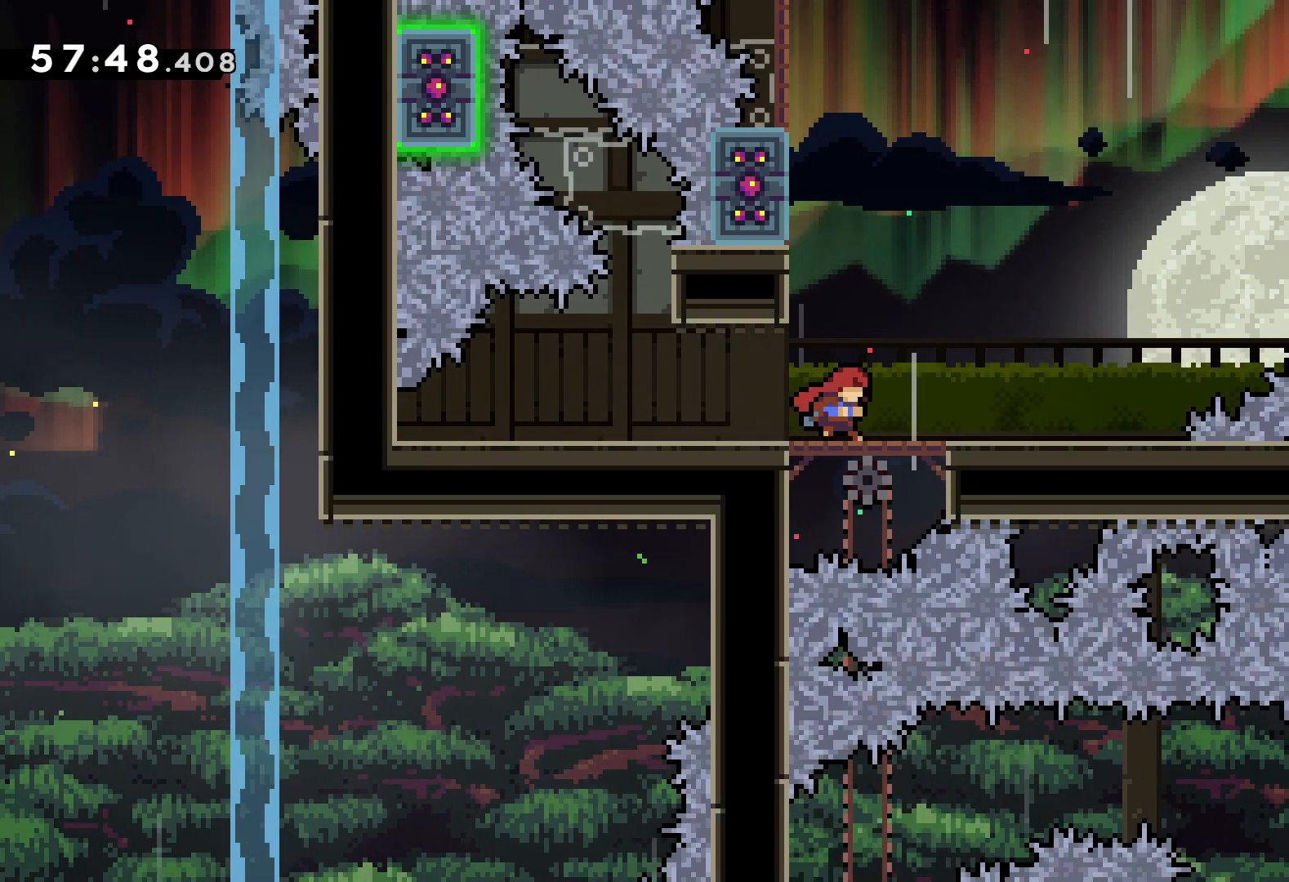
{"keys": ["dash", "up"], "events": [[150, "right", "up"], [333, "up", "down"], [383, "dash", "down"]]}
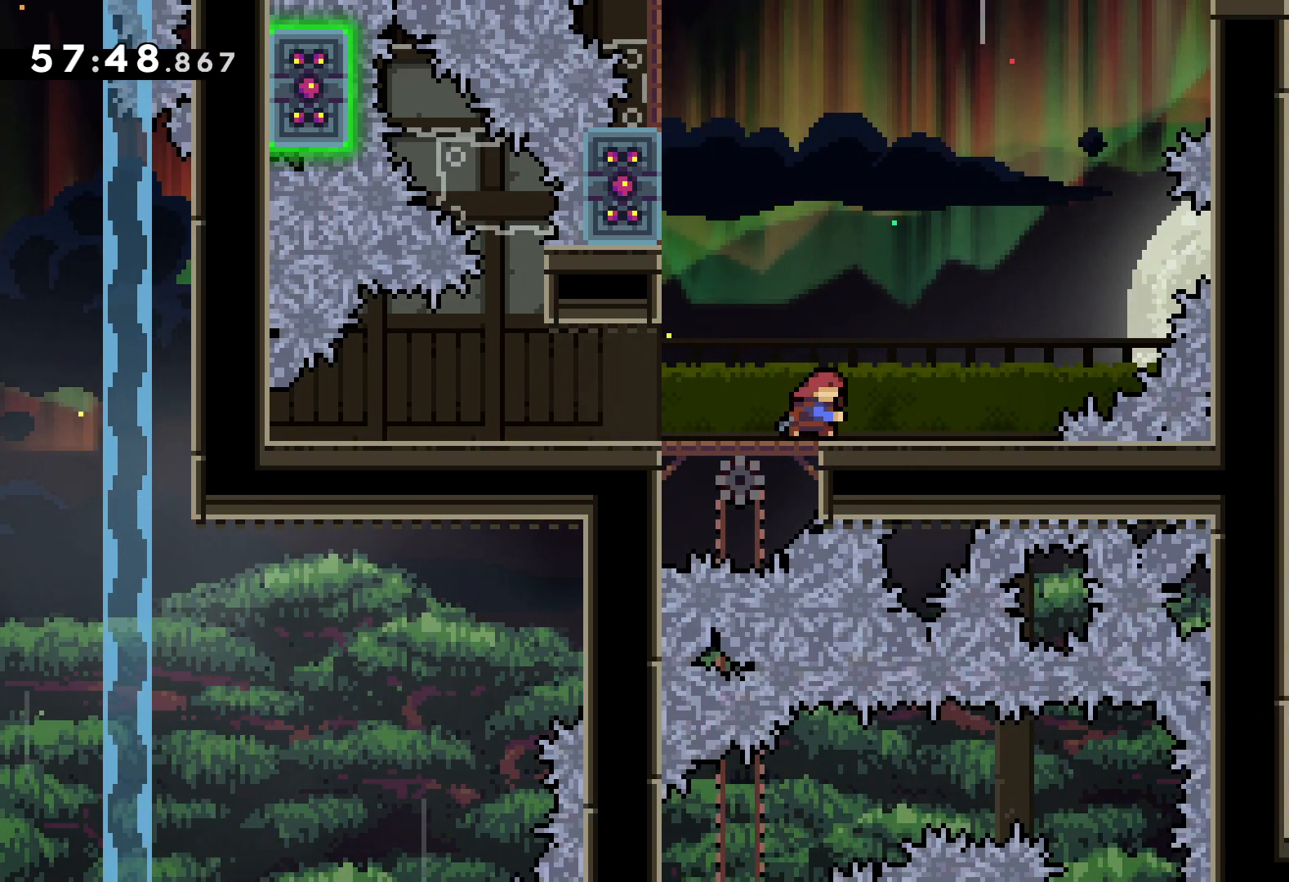
{"keys": [], "events": [[67, "dash", "up"], [117, "up", "up"]]}
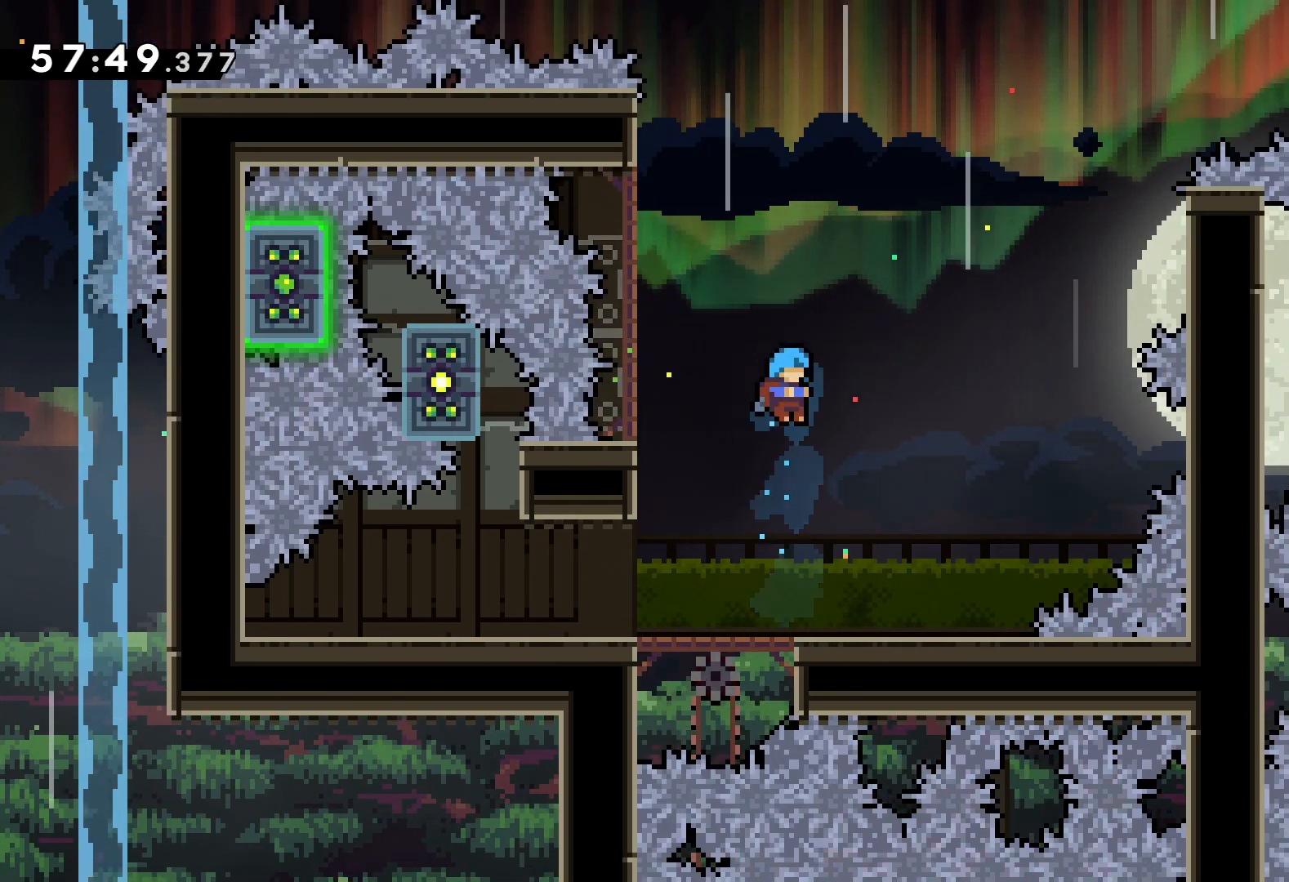
{"keys": [], "events": []}
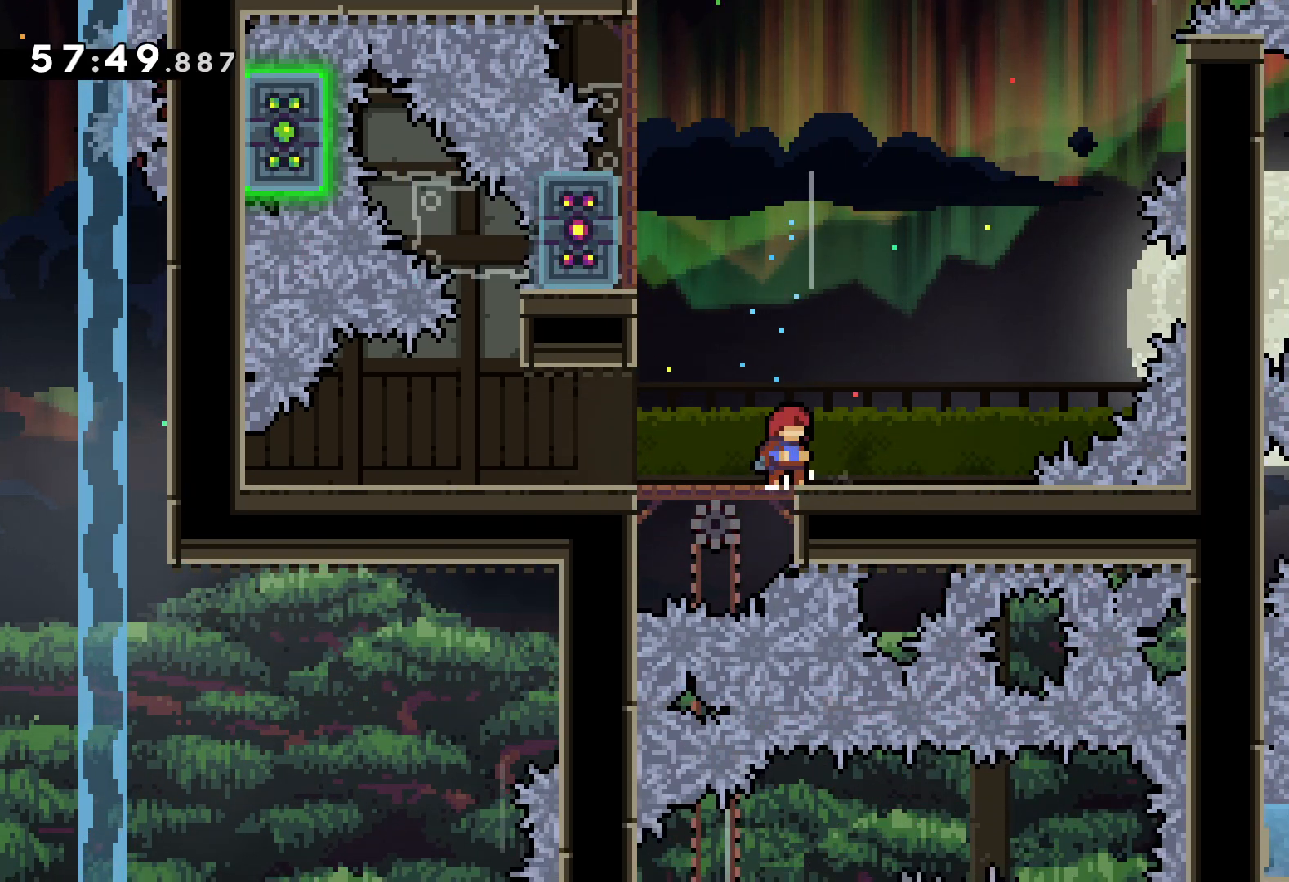
{"keys": ["dash", "up"], "events": [[350, "dash", "down"], [367, "up", "down"]]}
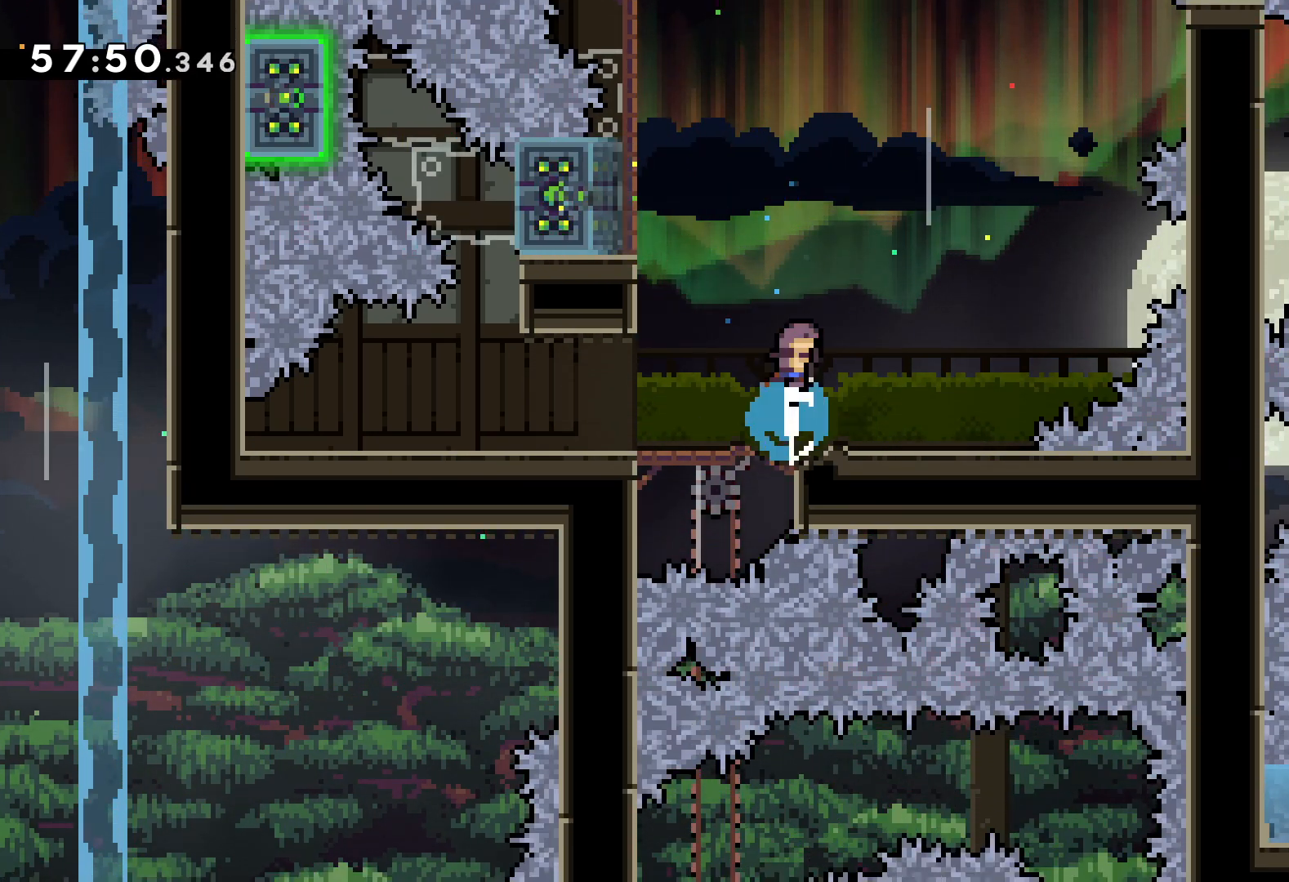
{"keys": ["grab"], "events": [[17, "dash", "up"], [250, "grab", "down"], [250, "up", "up"]]}
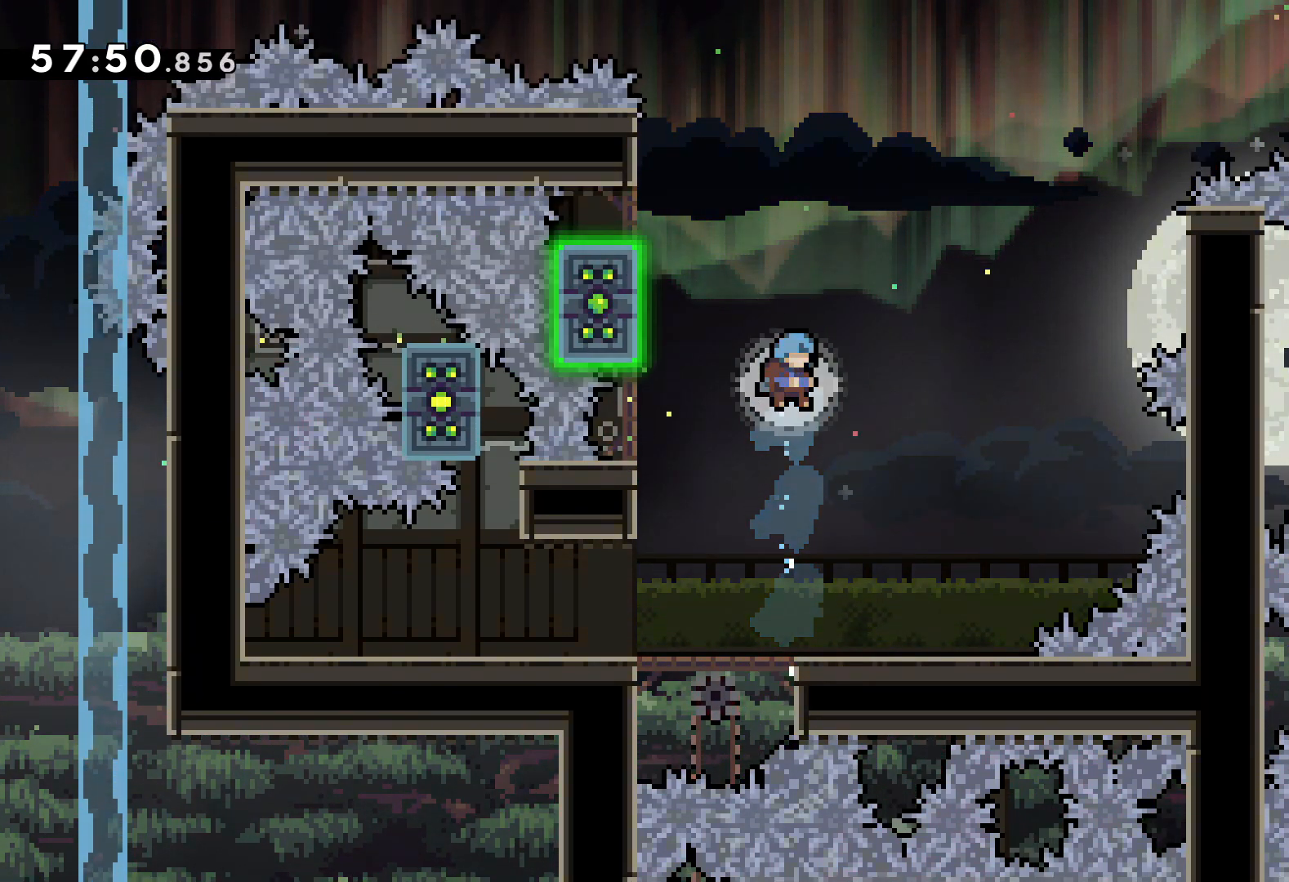
{"keys": [], "events": [[267, "grab", "up"]]}
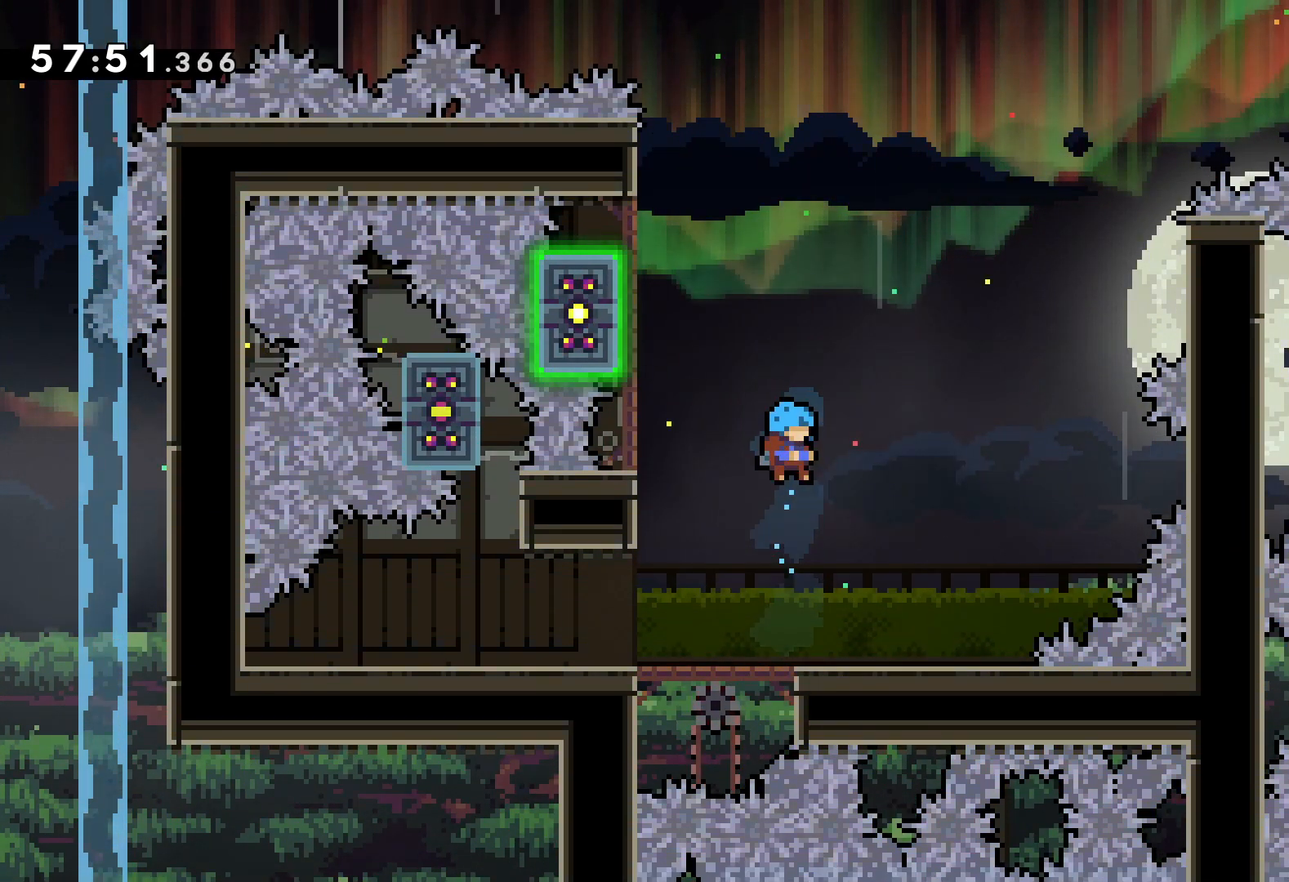
{"keys": [], "events": []}
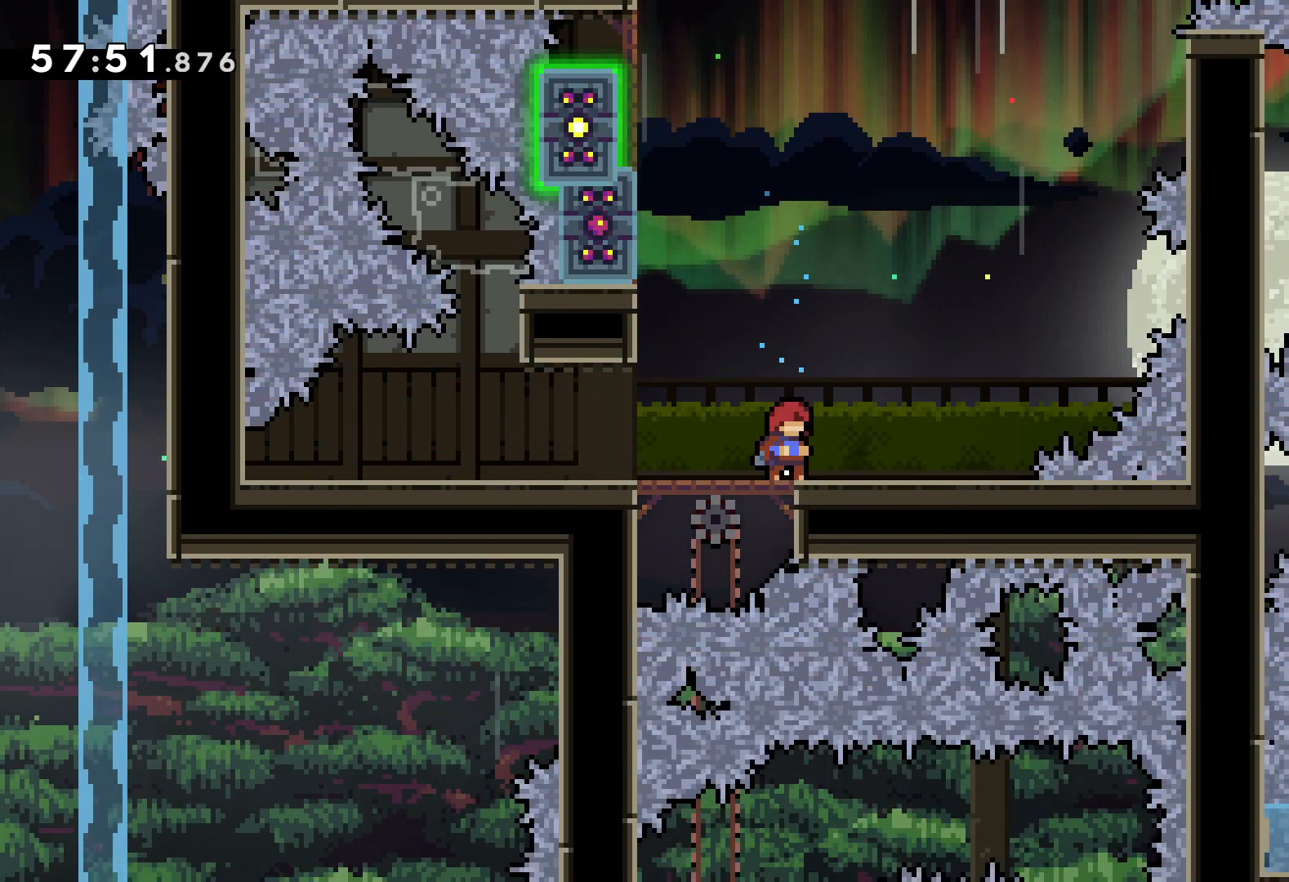
{"keys": [], "events": []}
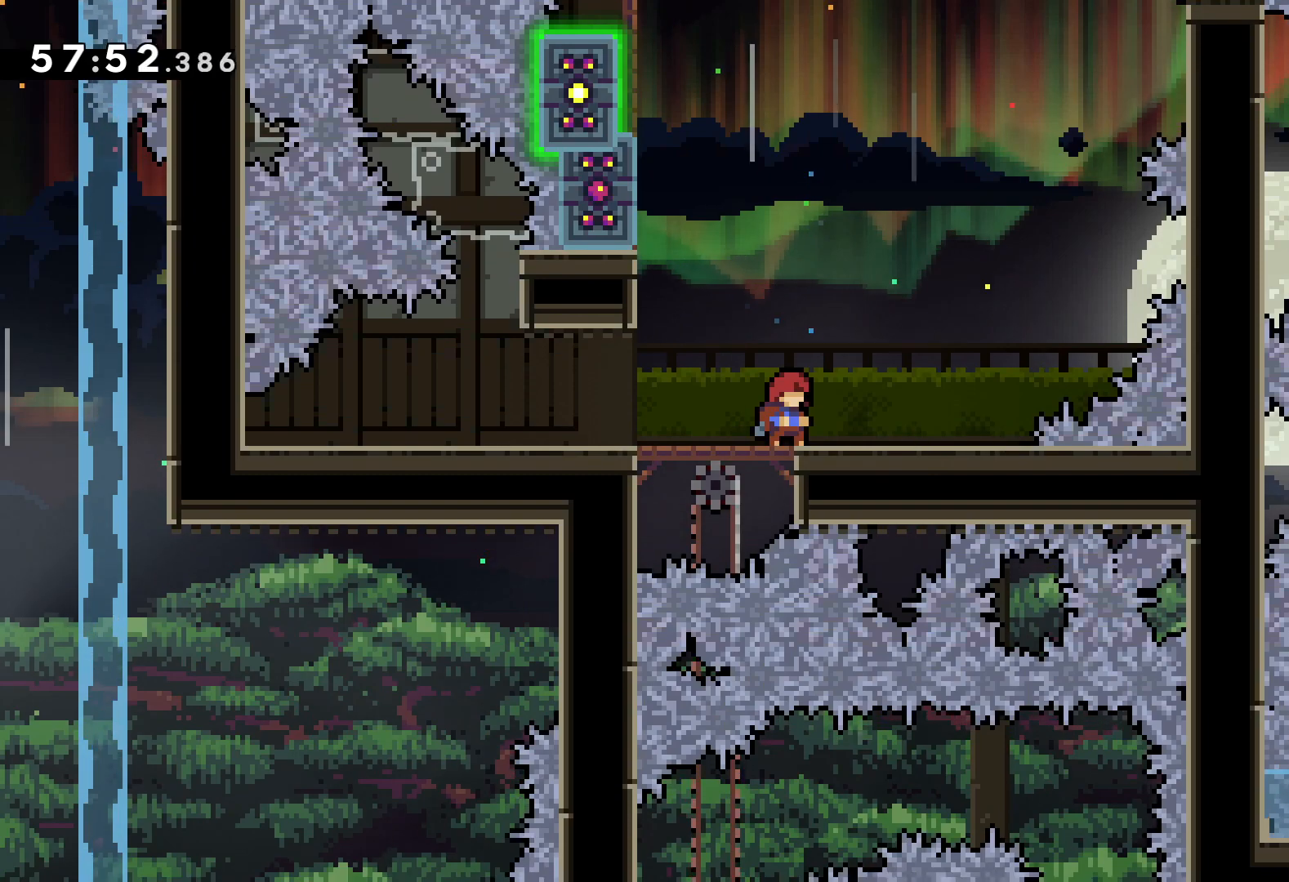
{"keys": ["up"], "events": [[200, "up", "down"], [267, "dash", "down"], [483, "dash", "up"]]}
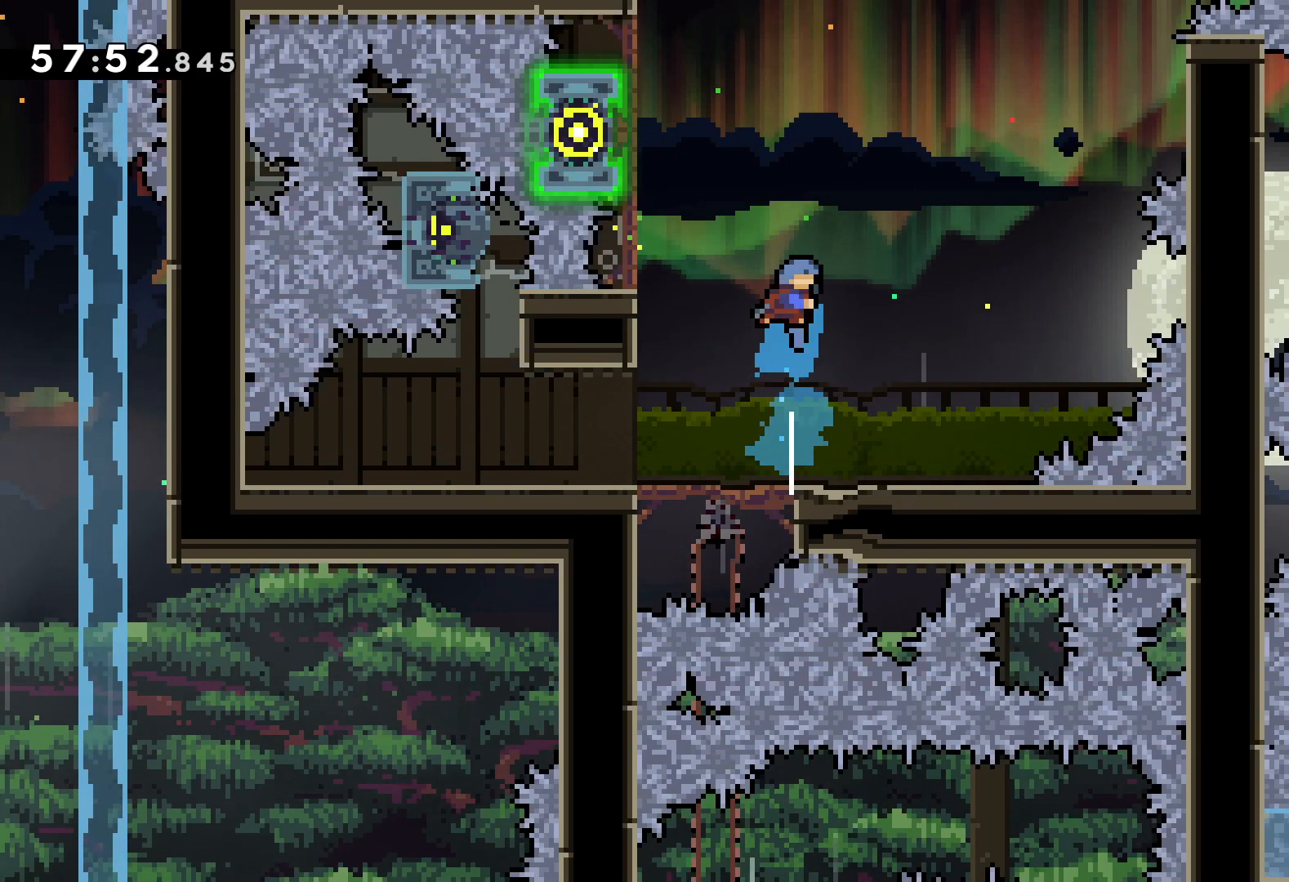
{"keys": [], "events": [[133, "up", "up"]]}
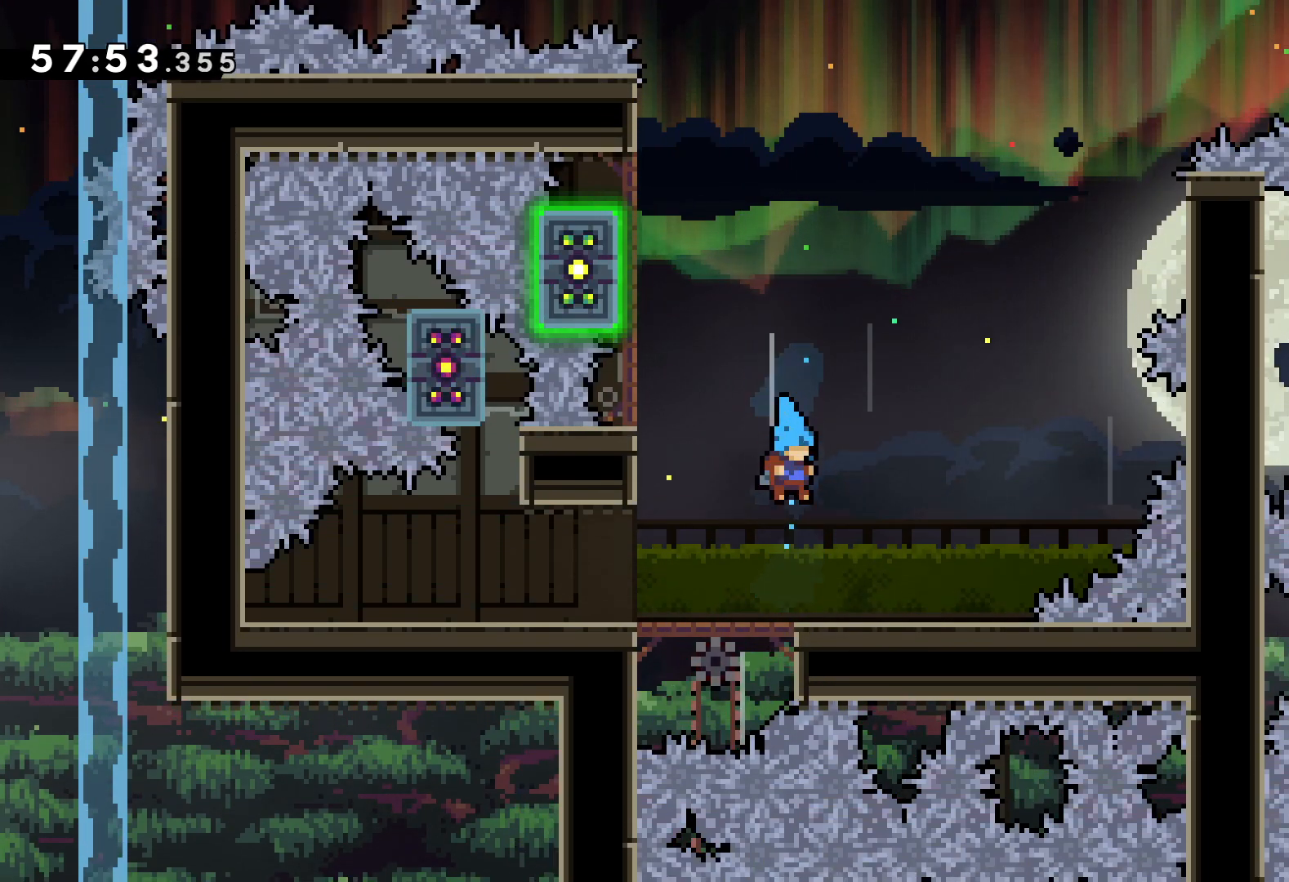
{"keys": ["grab"], "events": [[367, "grab", "down"]]}
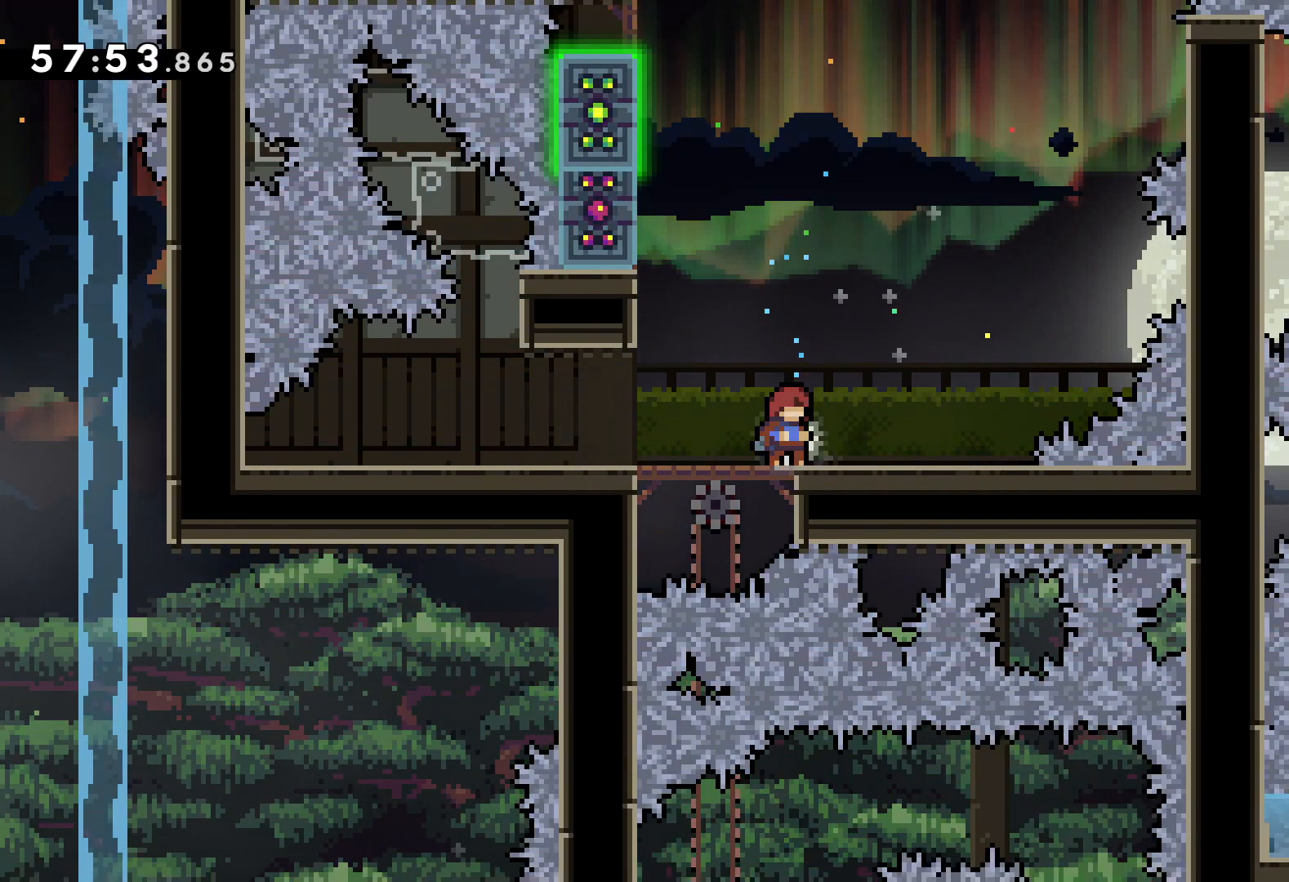
{"keys": ["grab"], "events": []}
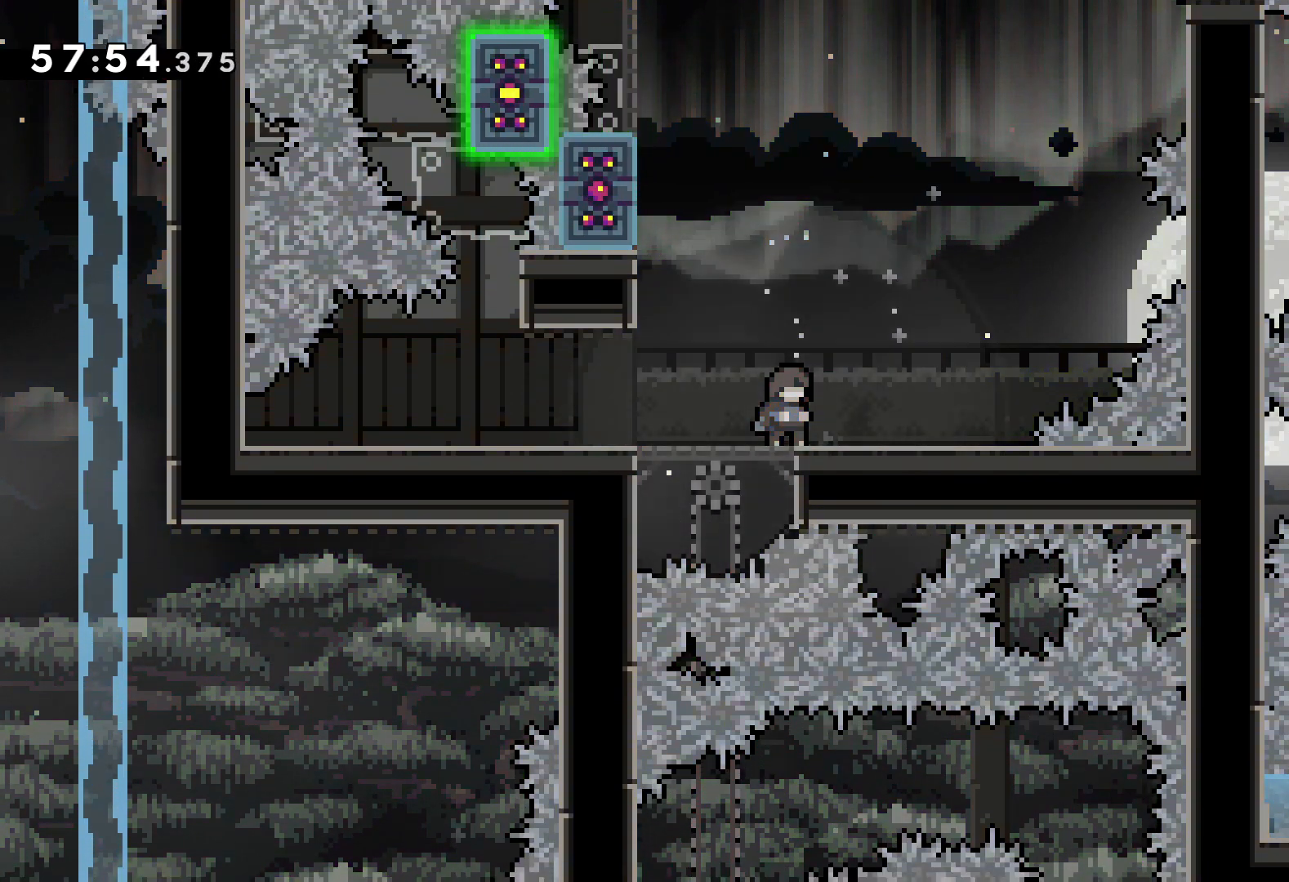
{"keys": ["grab"], "events": []}
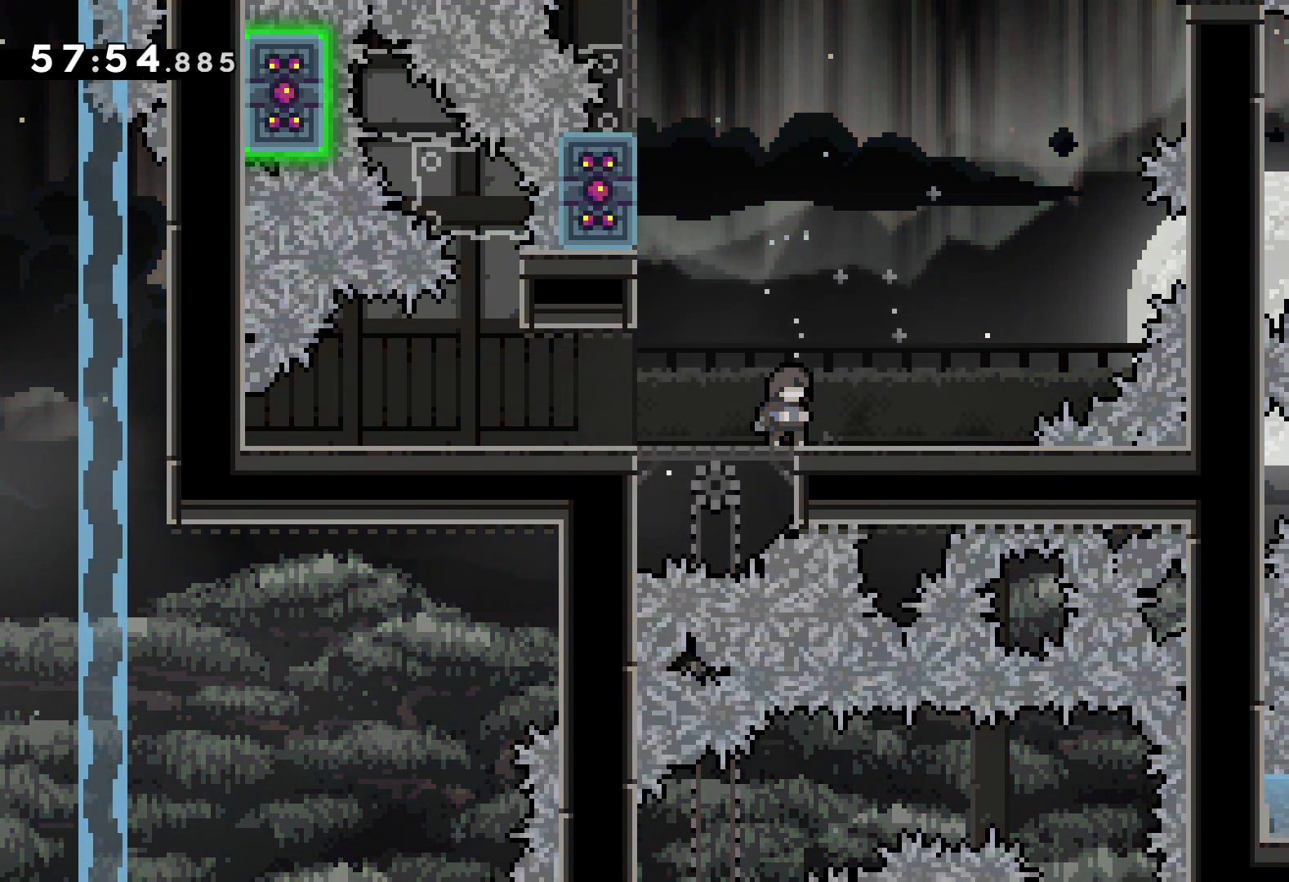
{"keys": [], "events": [[283, "grab", "up"]]}